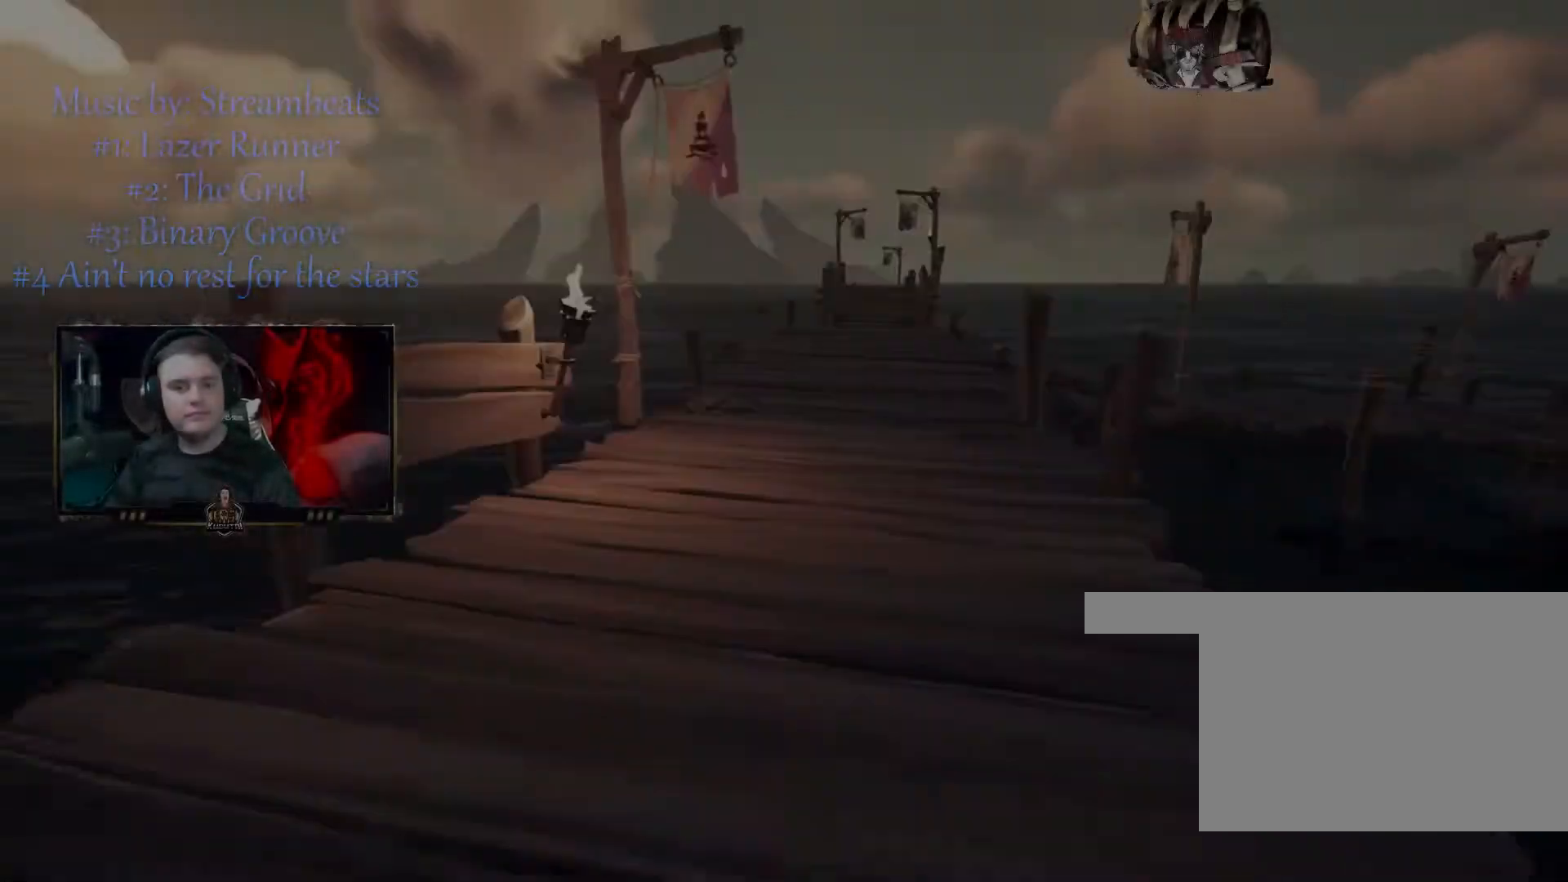
Gameplay with keyboard and mouse; each line is a JSON object with the keys and mouse buttons held at the frame after it. "events" lists presses ("down") and releases ("up") of "1", "2", "3", "4", "5", "a", "alt", "c", "caps_lock", "ctrl", "d", "e", "f", "g", "q", "r", "s", "shift", "space", "t", "tab", "v", "w", "x", "z", "mouse_left", "mouse_wheel" and "mouse_right" between this image and that frame as [ms after this image, input, new state], when the widget could be followed in between. "mouse_left", "mouse_wheel", "mouse_right" = the "left", "wheel", "right" buttons of the "mouse" list. No other keys are recorded. "wheel" means that the mouse wheel is clicked or scrolled. Not read: mouse_move.
{"keys": ["w"], "mouse": [], "events": []}
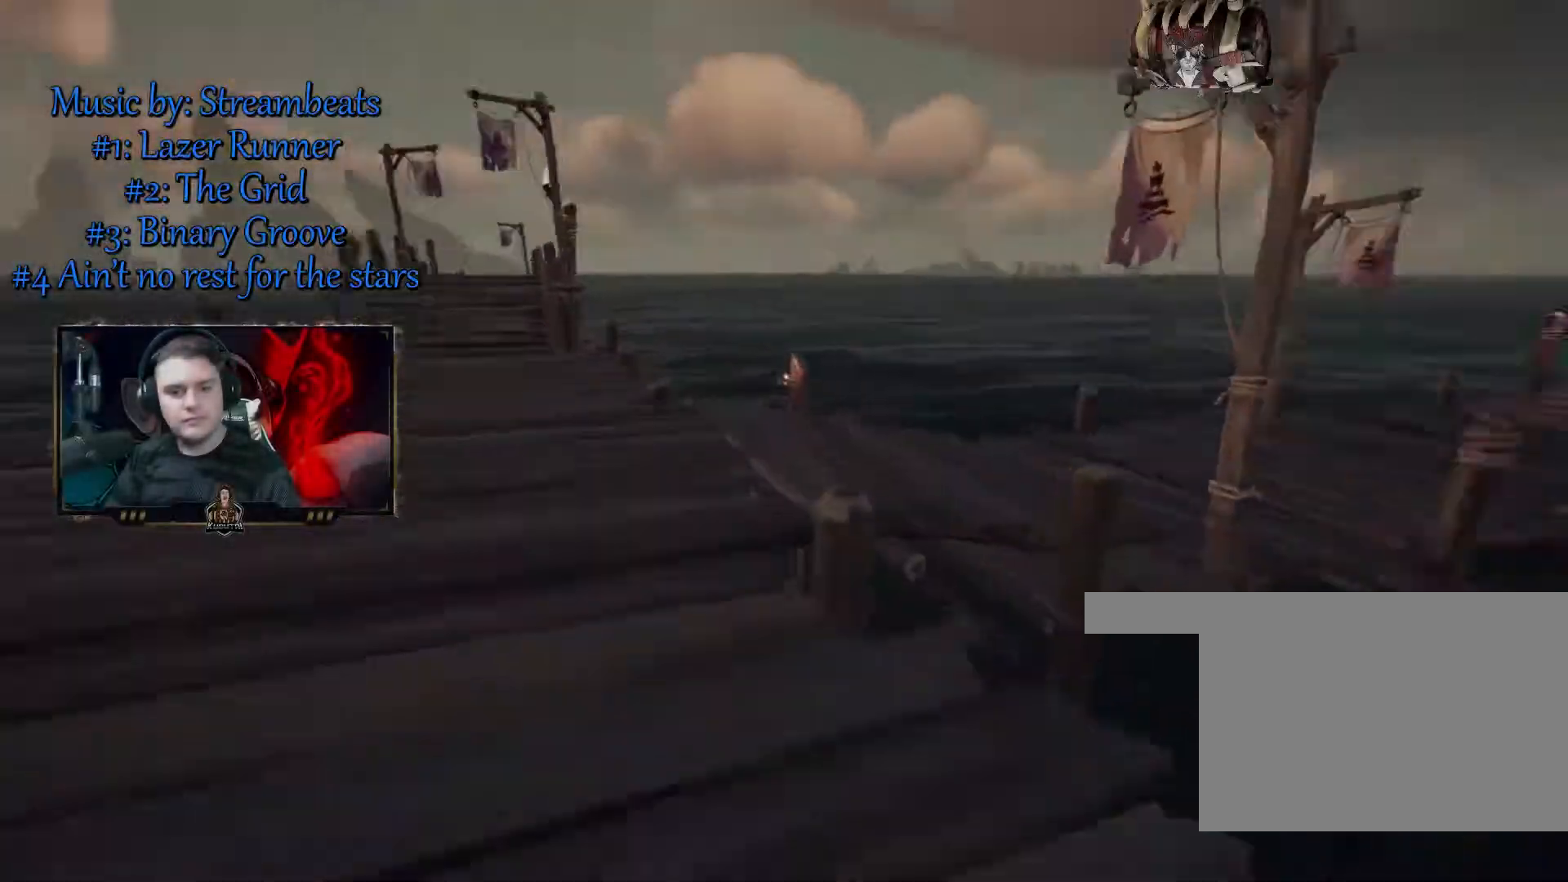
{"keys": ["w"], "mouse": [], "events": [[50, "d", "down"], [50, "space", "down"], [100, "d", "up"], [100, "space", "up"]]}
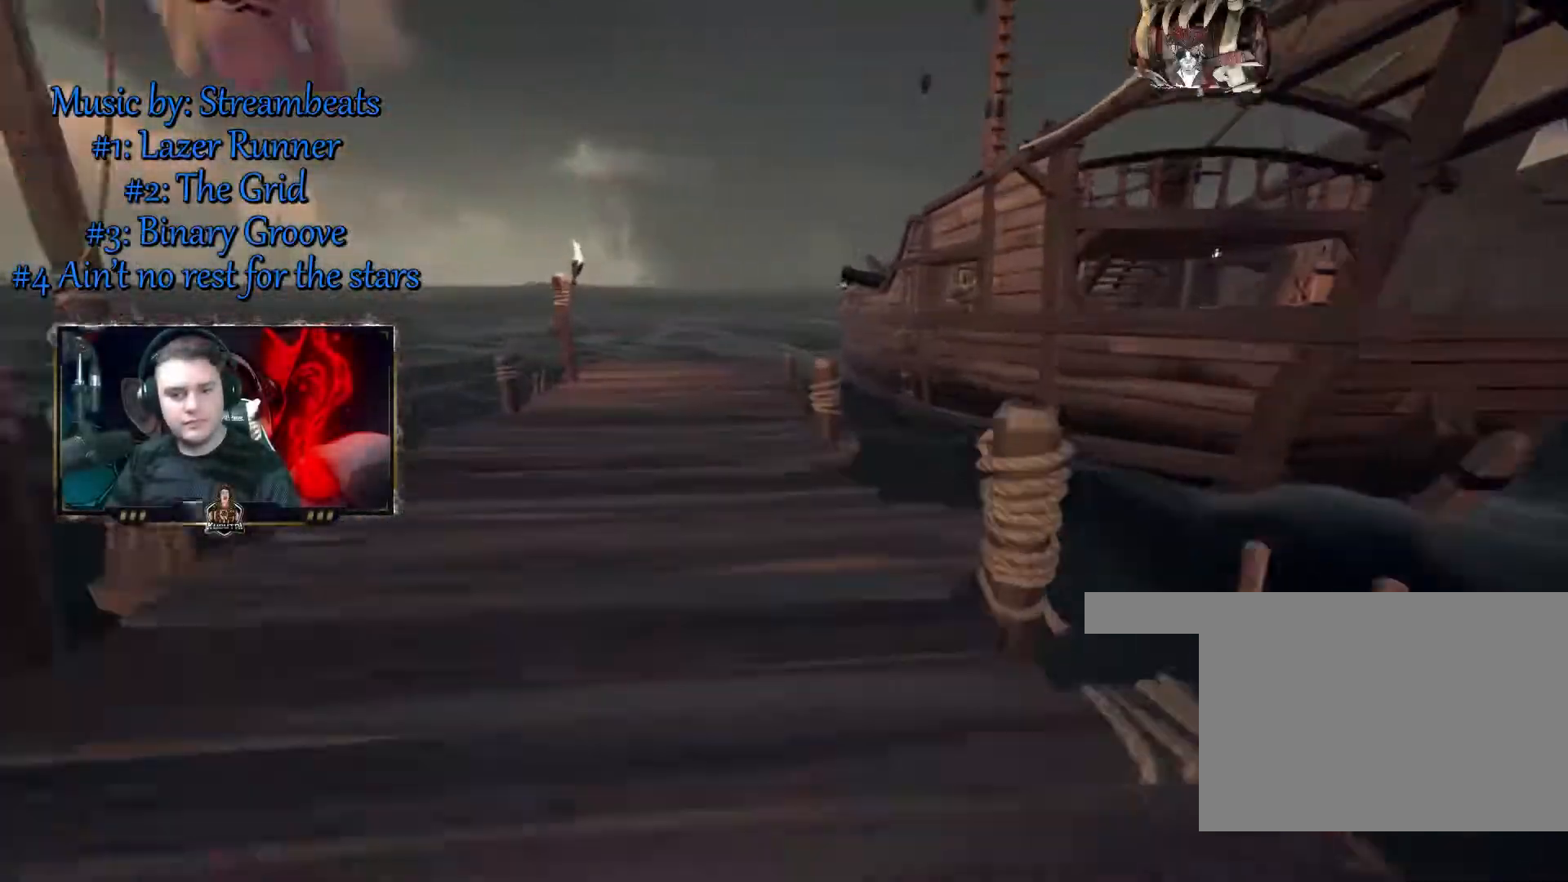
{"keys": ["w"], "mouse": [], "events": [[433, "space", "down"], [500, "space", "up"]]}
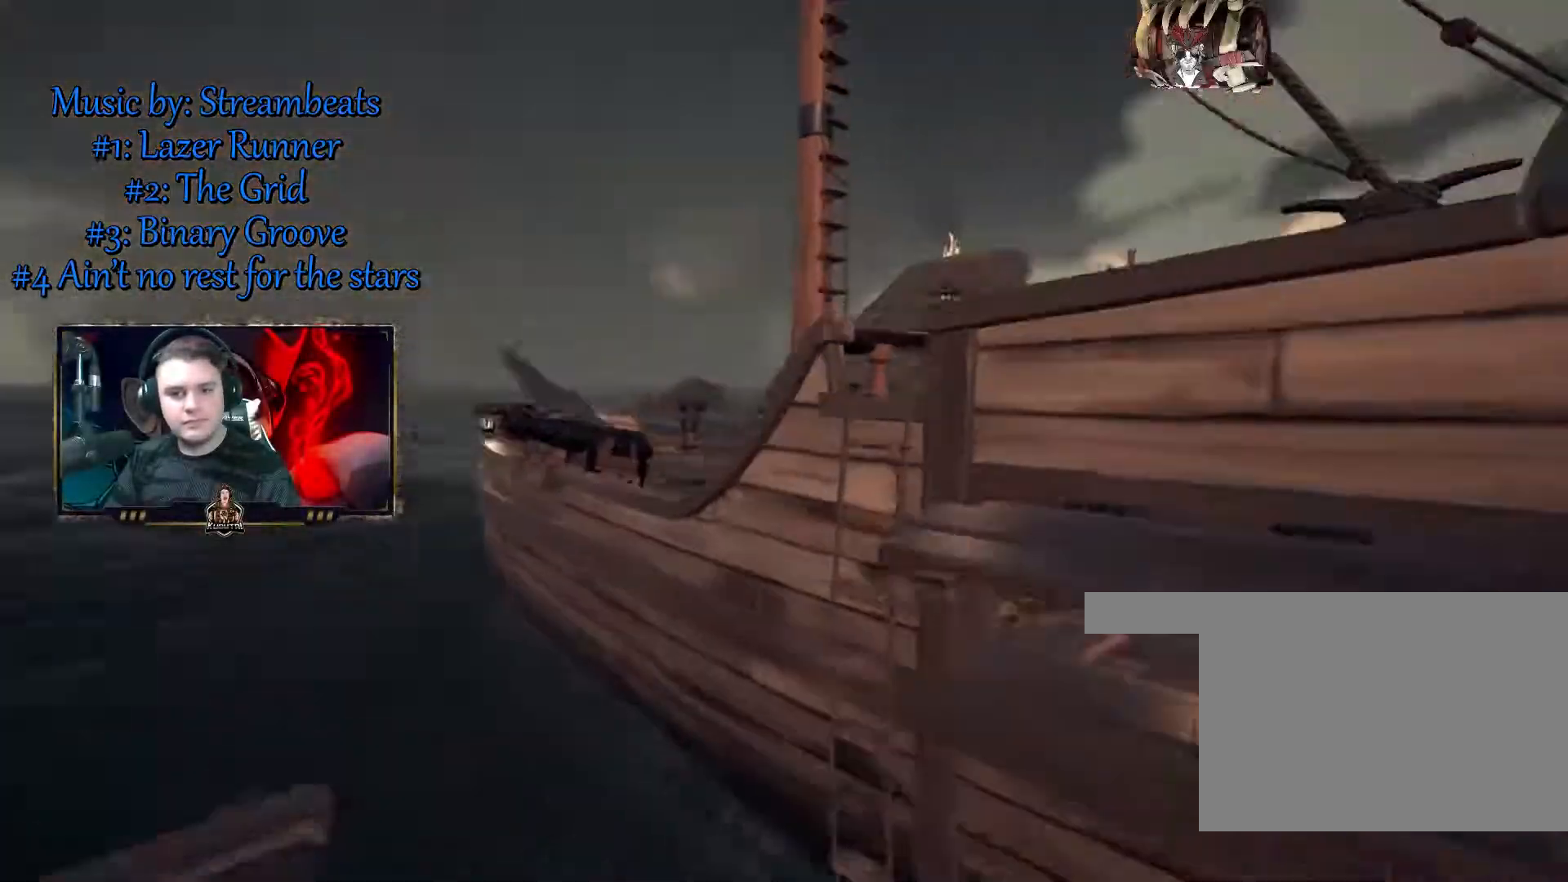
{"keys": ["w"], "mouse": [], "events": [[117, "f", "down"], [183, "f", "up"]]}
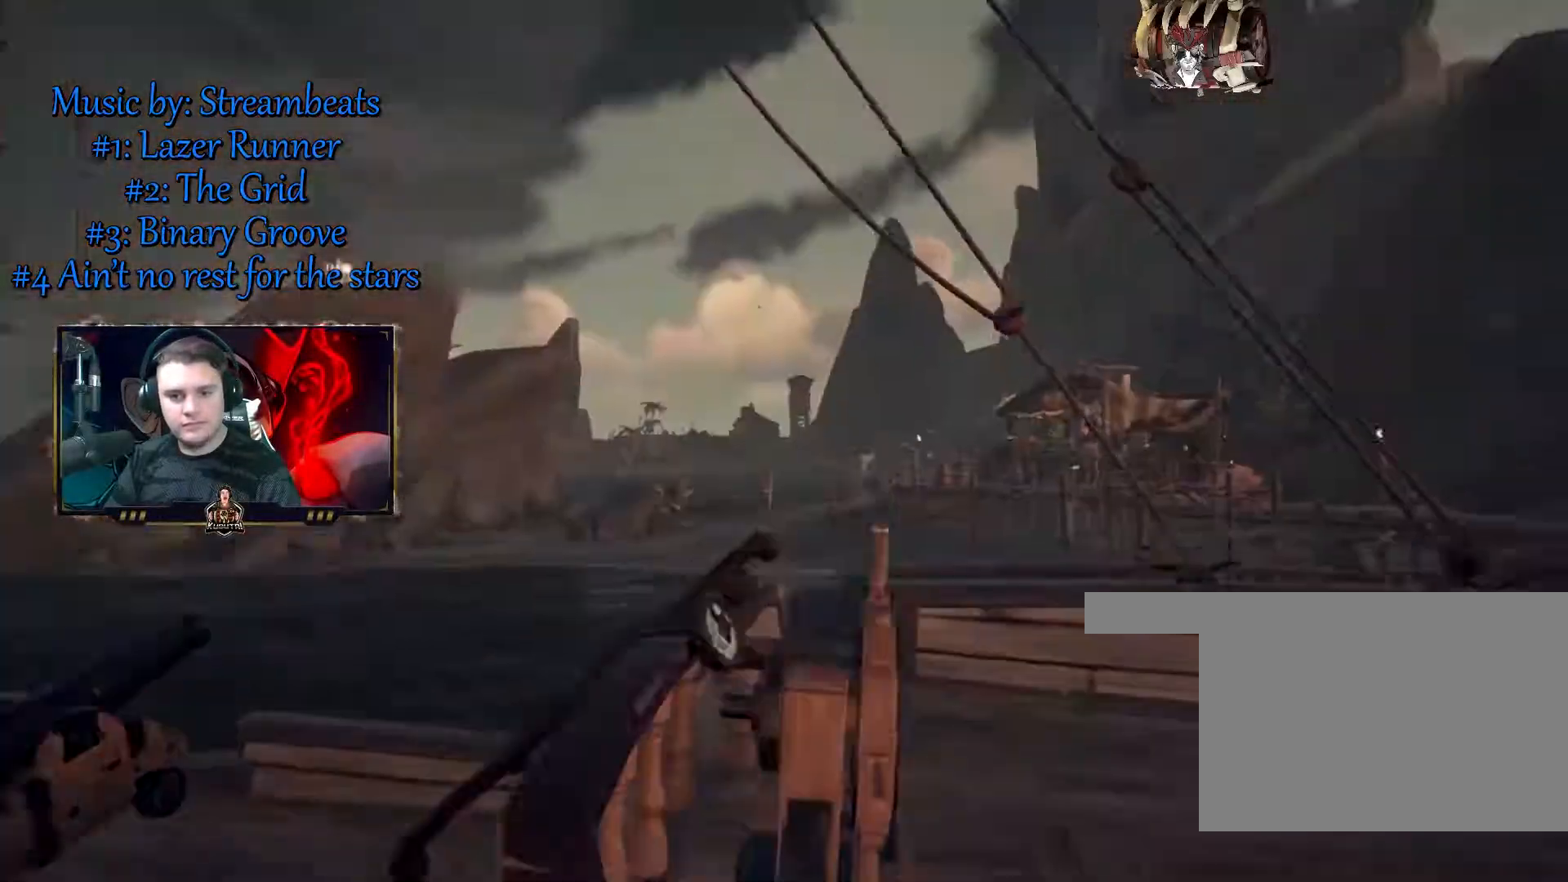
{"keys": ["a", "w"], "mouse": [], "events": [[133, "a", "down"], [217, "f", "down"], [300, "f", "up"]]}
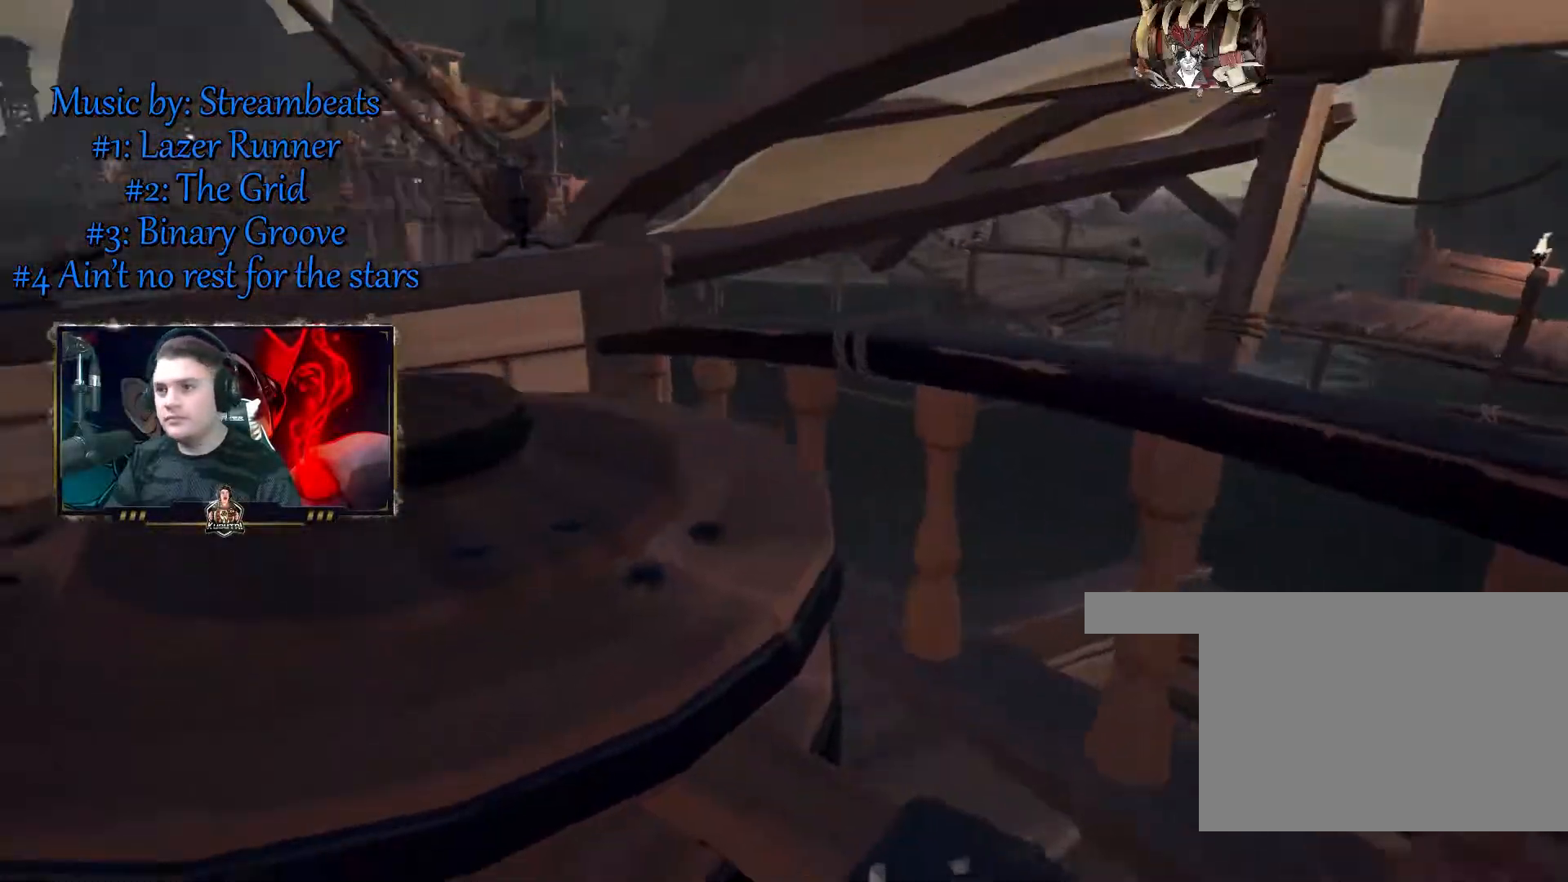
{"keys": ["a", "w"], "mouse": [], "events": []}
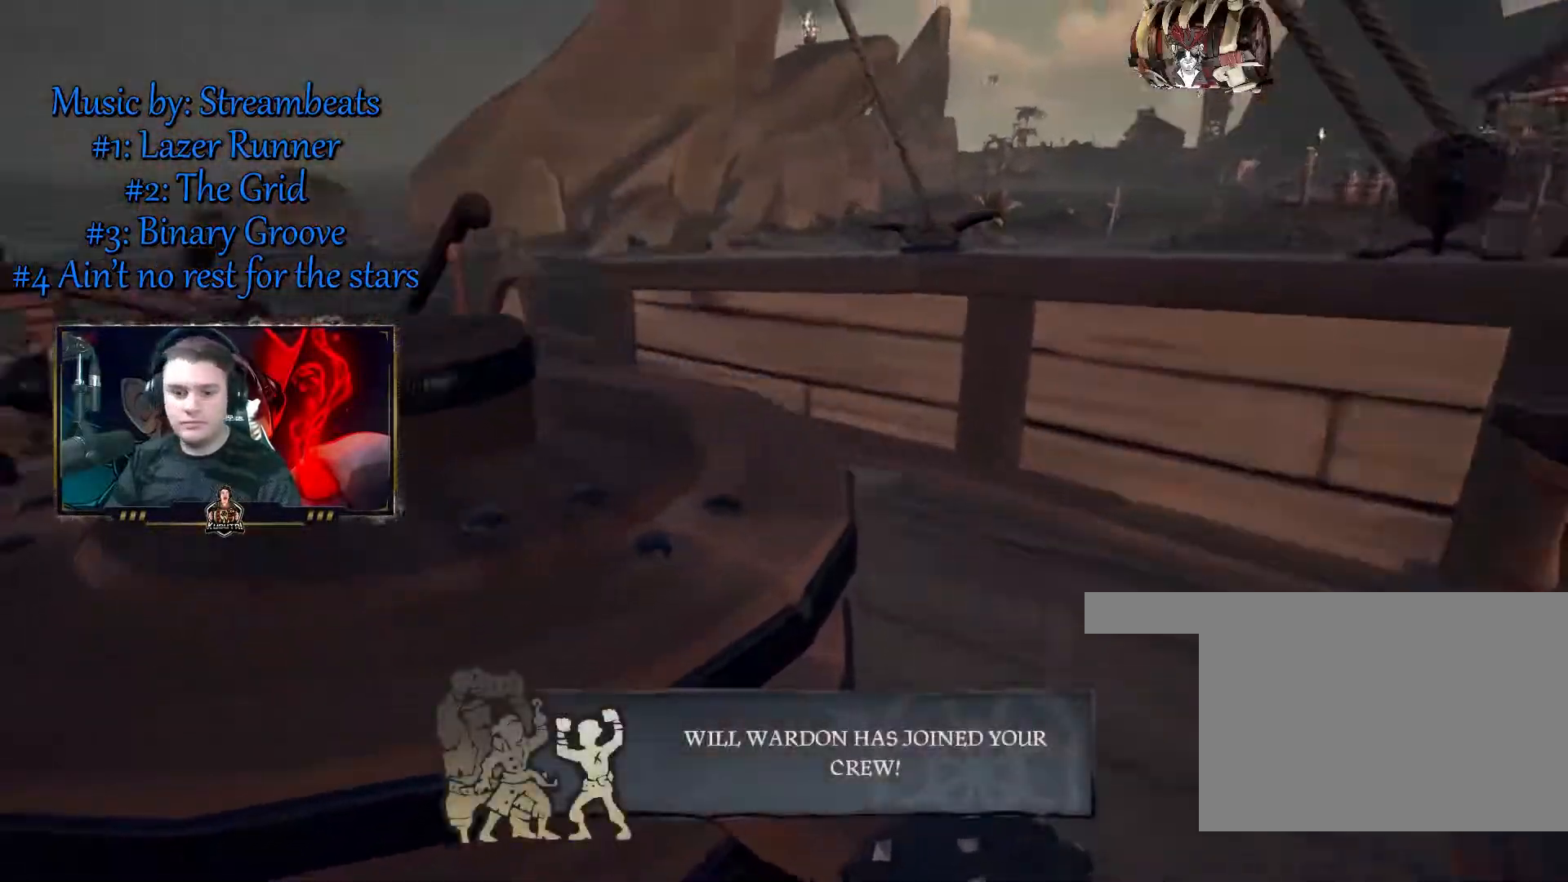
{"keys": ["a", "w"], "mouse": [], "events": []}
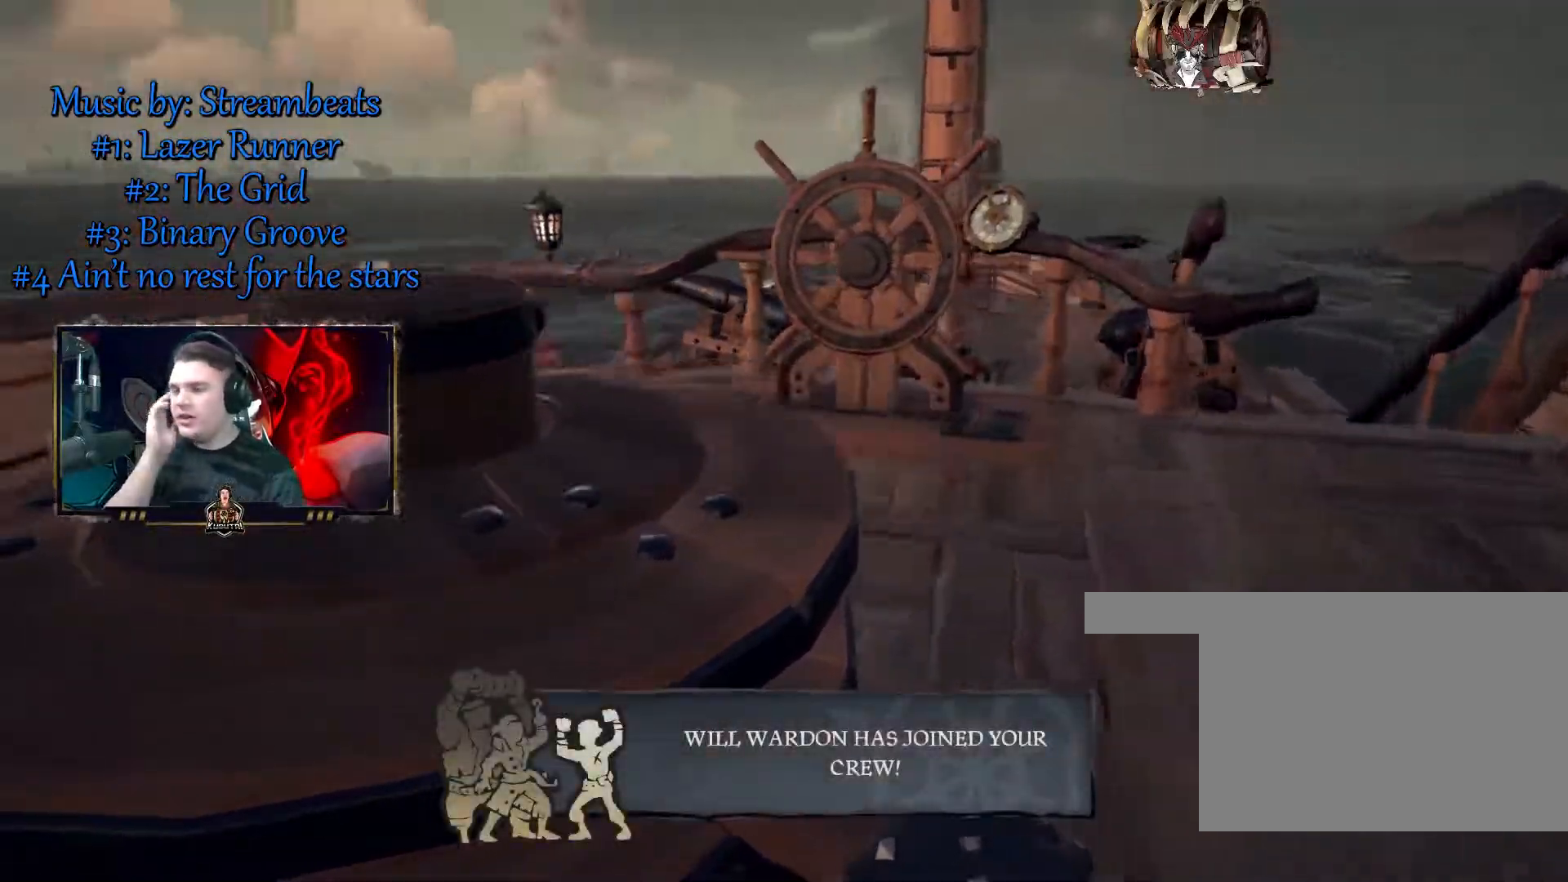
{"keys": ["a", "w"], "mouse": [], "events": []}
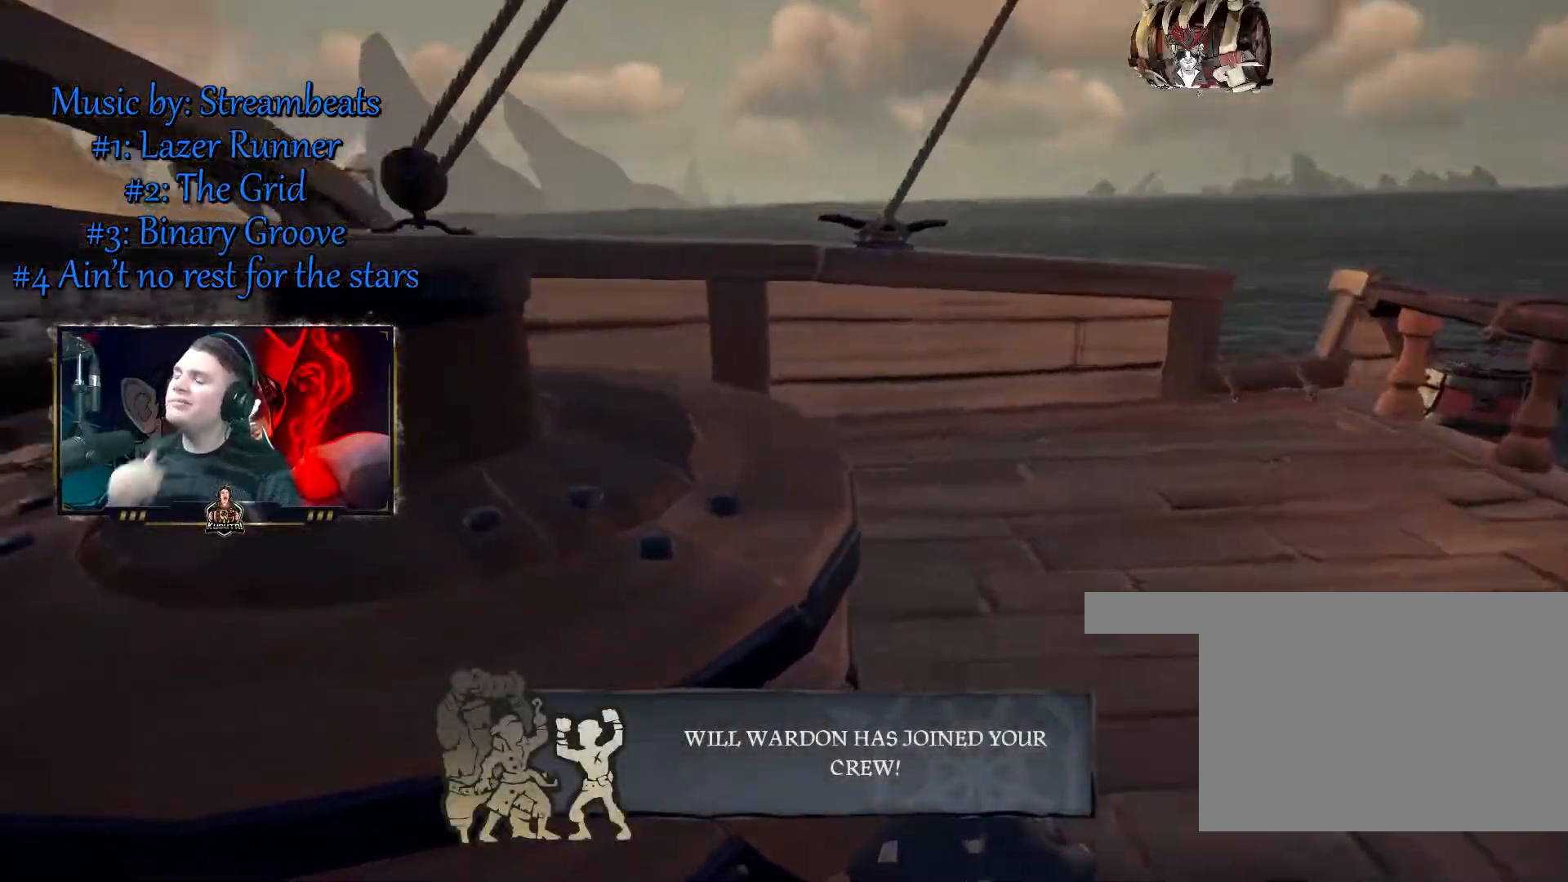
{"keys": ["a", "w"], "mouse": [], "events": []}
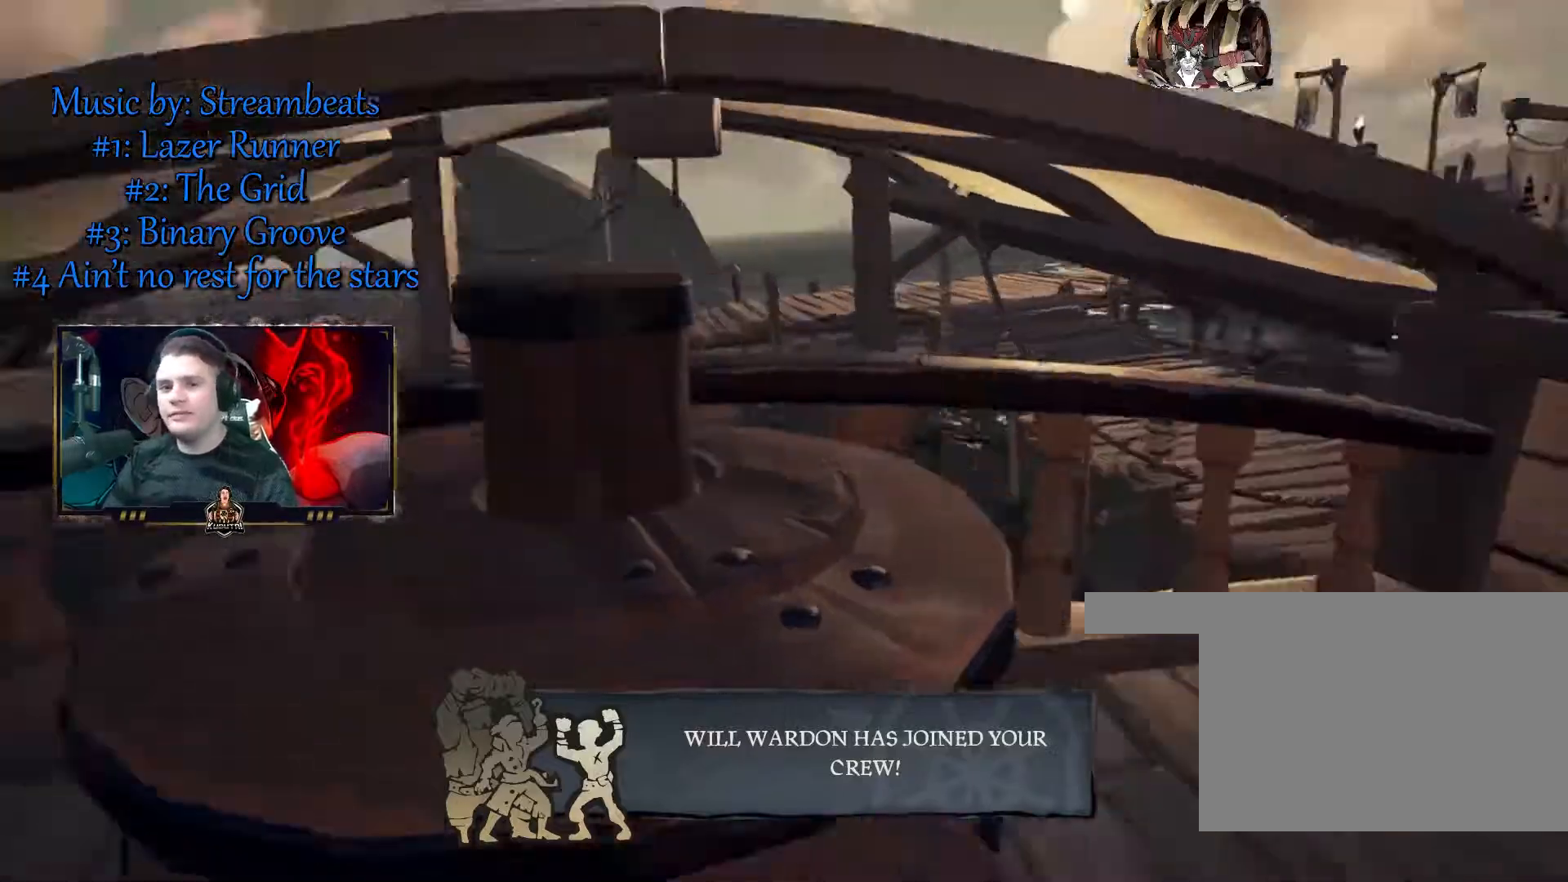
{"keys": ["a", "w"], "mouse": [], "events": []}
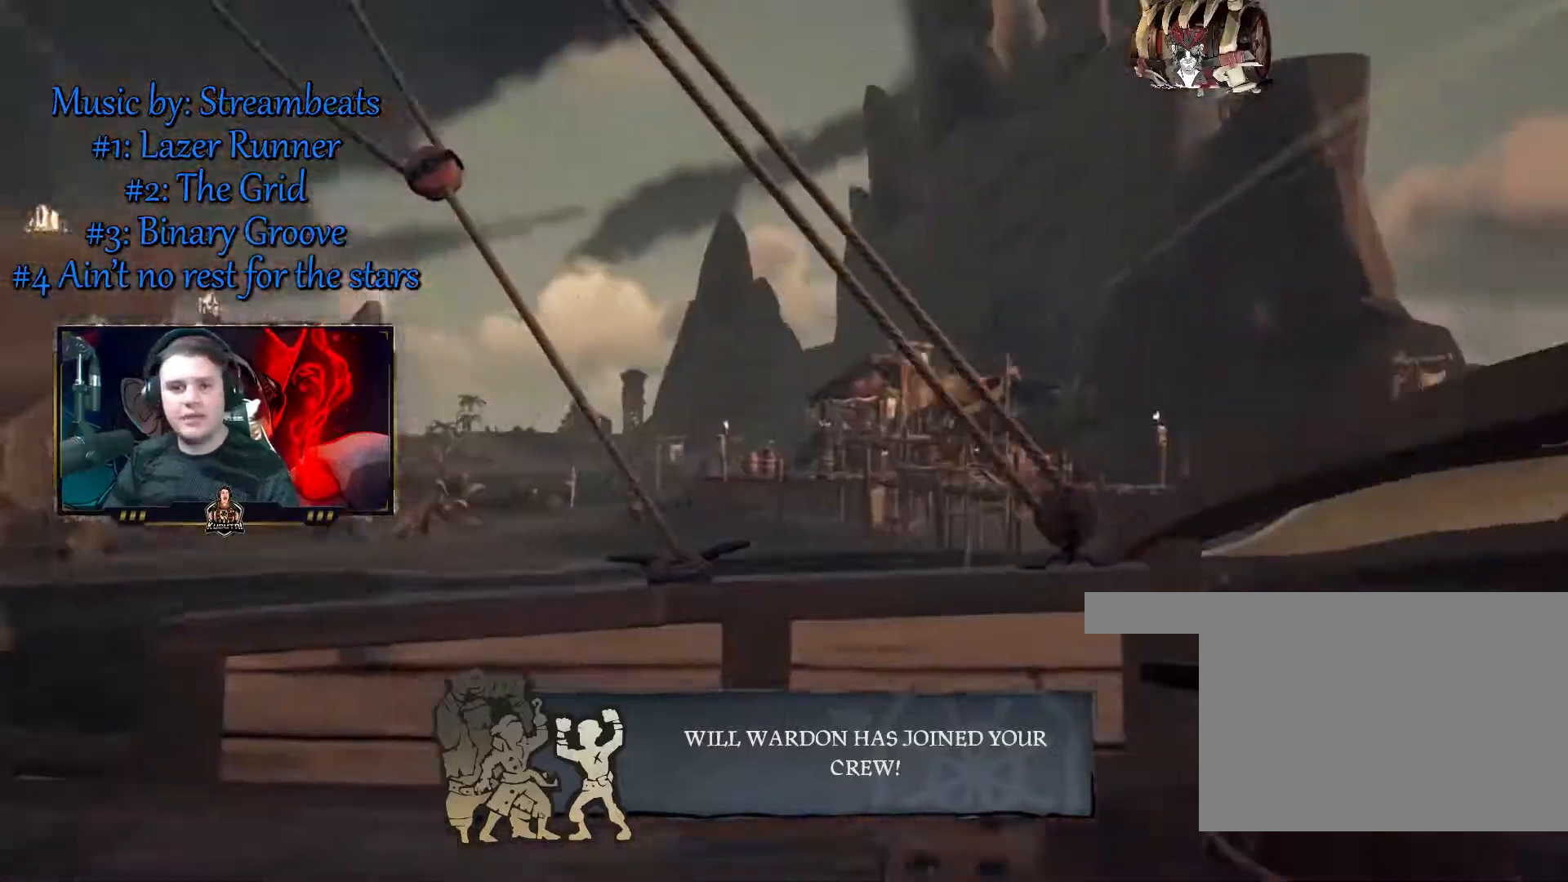
{"keys": ["a"], "mouse": [], "events": [[33, "a", "up"], [83, "w", "up"], [100, "f", "down"], [150, "a", "down"], [150, "f", "up"]]}
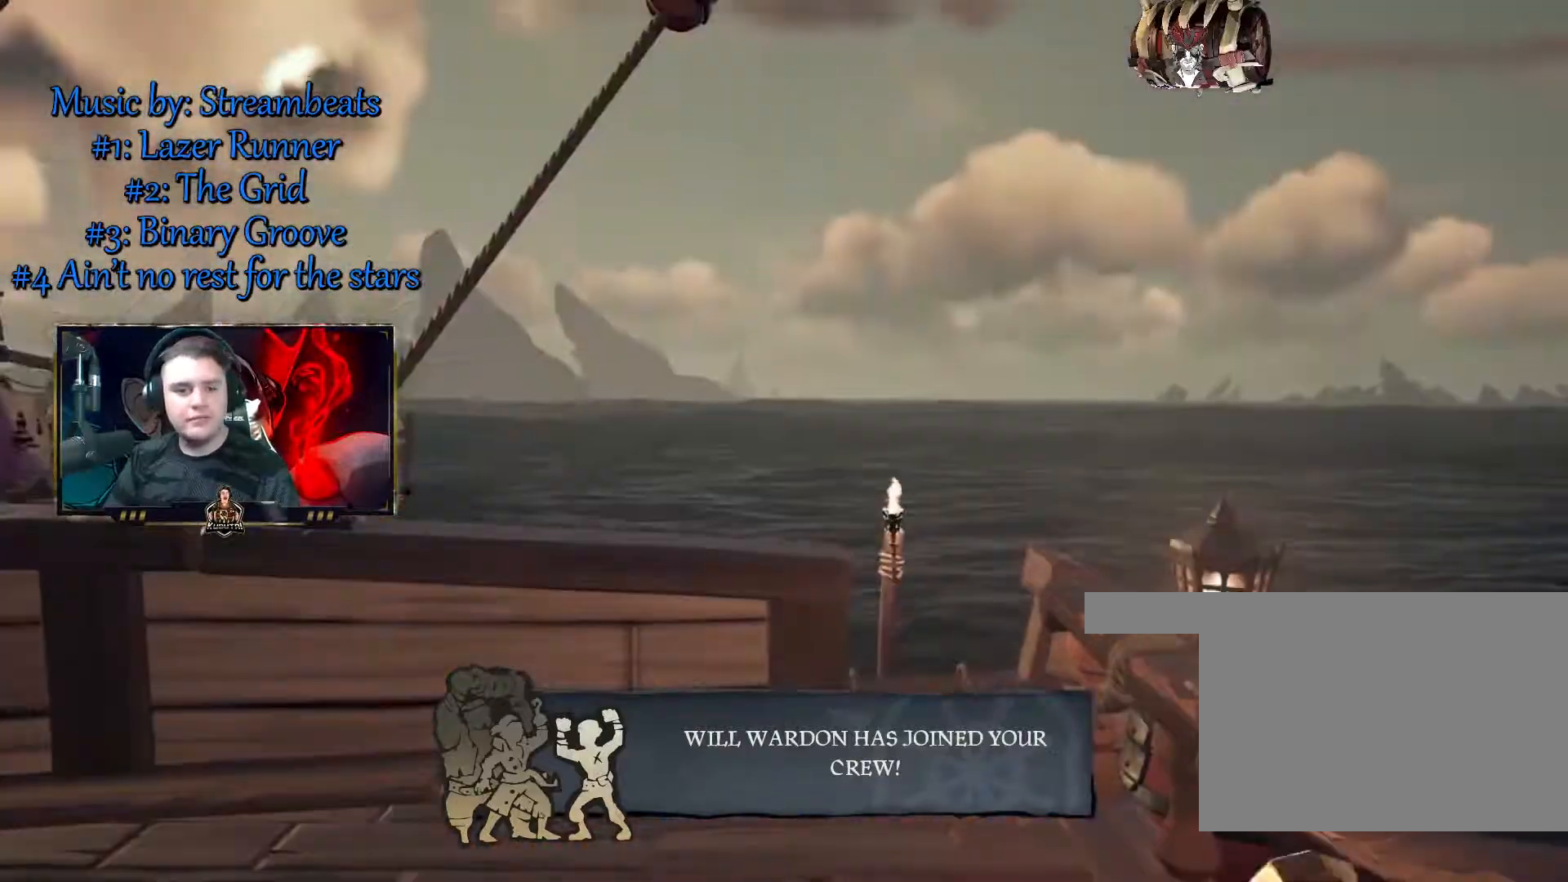
{"keys": ["w"], "mouse": [], "events": [[400, "a", "up"], [417, "f", "down"], [483, "f", "up"], [500, "w", "down"]]}
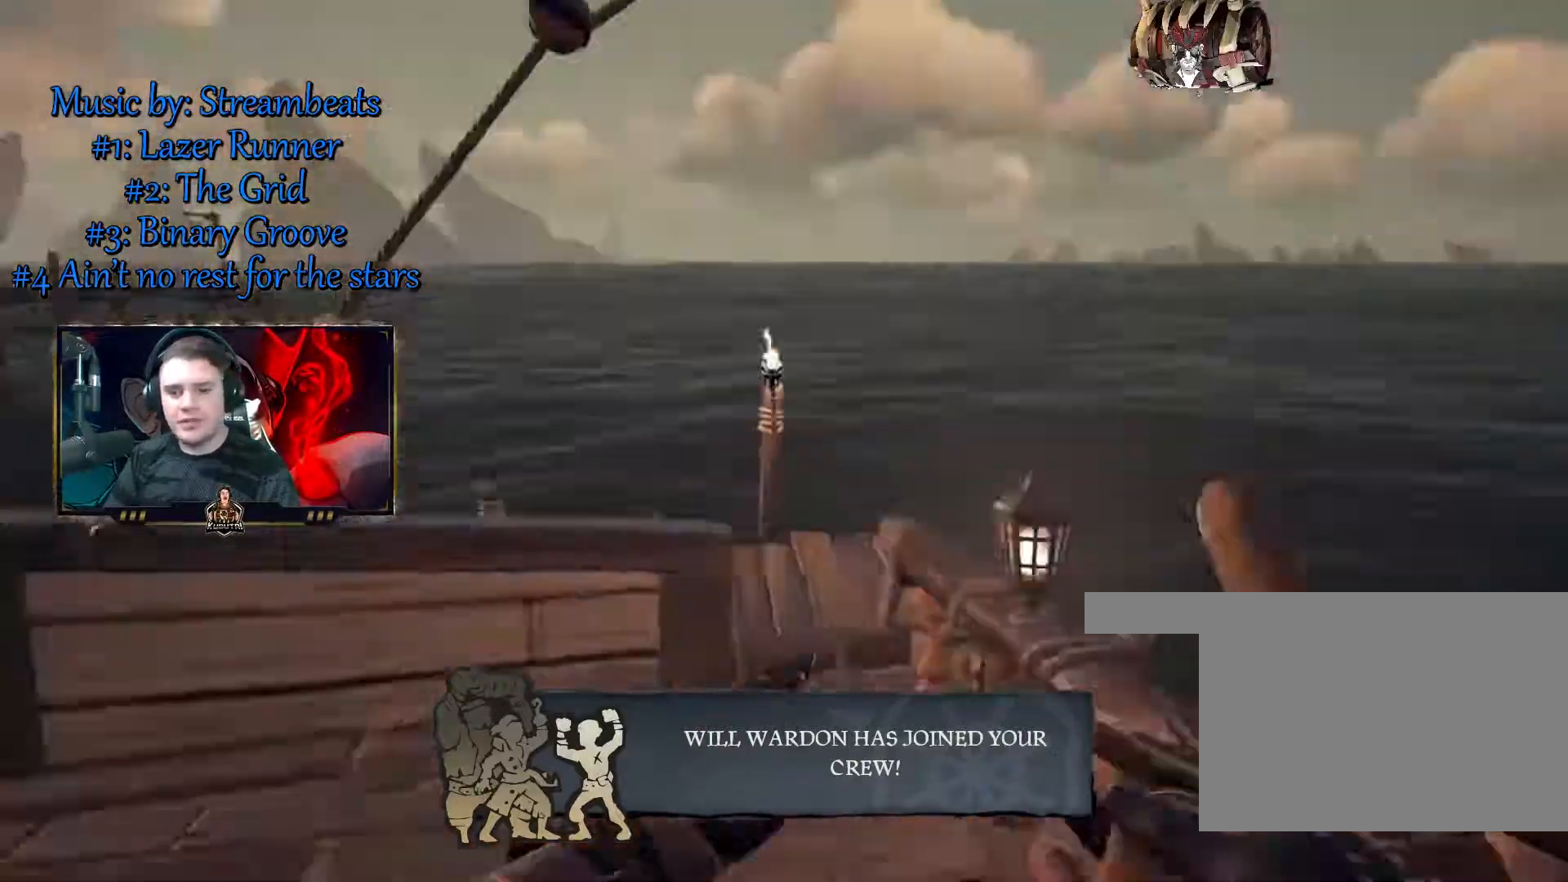
{"keys": ["s"], "mouse": [], "events": [[50, "a", "down"], [133, "a", "up"], [167, "w", "up"], [200, "f", "down"], [233, "f", "up"], [367, "s", "down"]]}
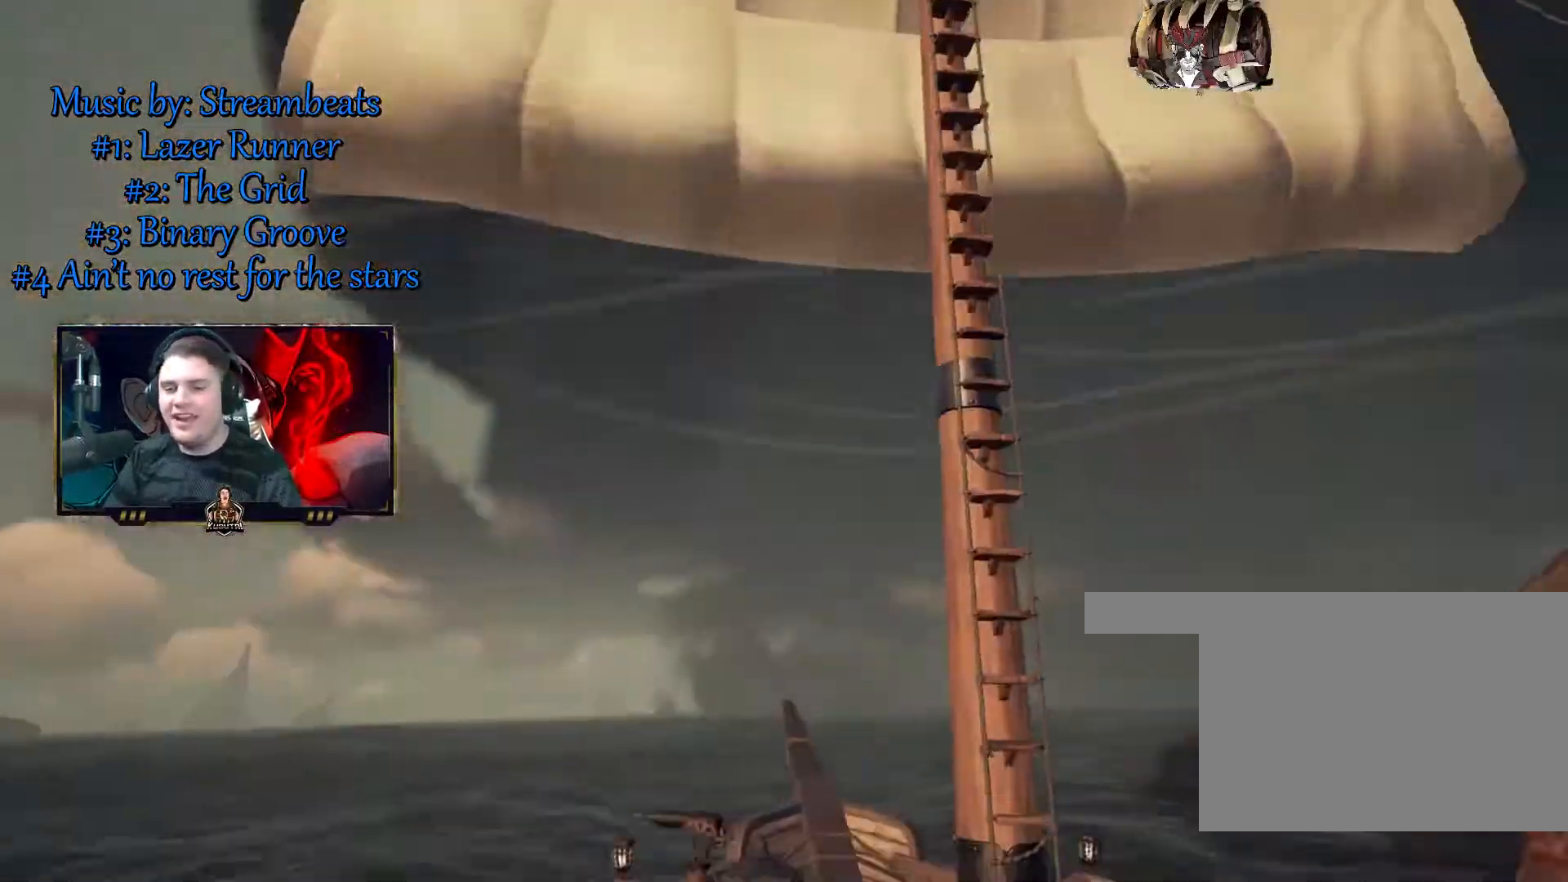
{"keys": ["a"], "mouse": [], "events": [[200, "f", "down"], [233, "s", "up"], [267, "f", "up"], [283, "w", "down"], [400, "w", "up"], [417, "f", "down"], [433, "a", "down"], [467, "f", "up"]]}
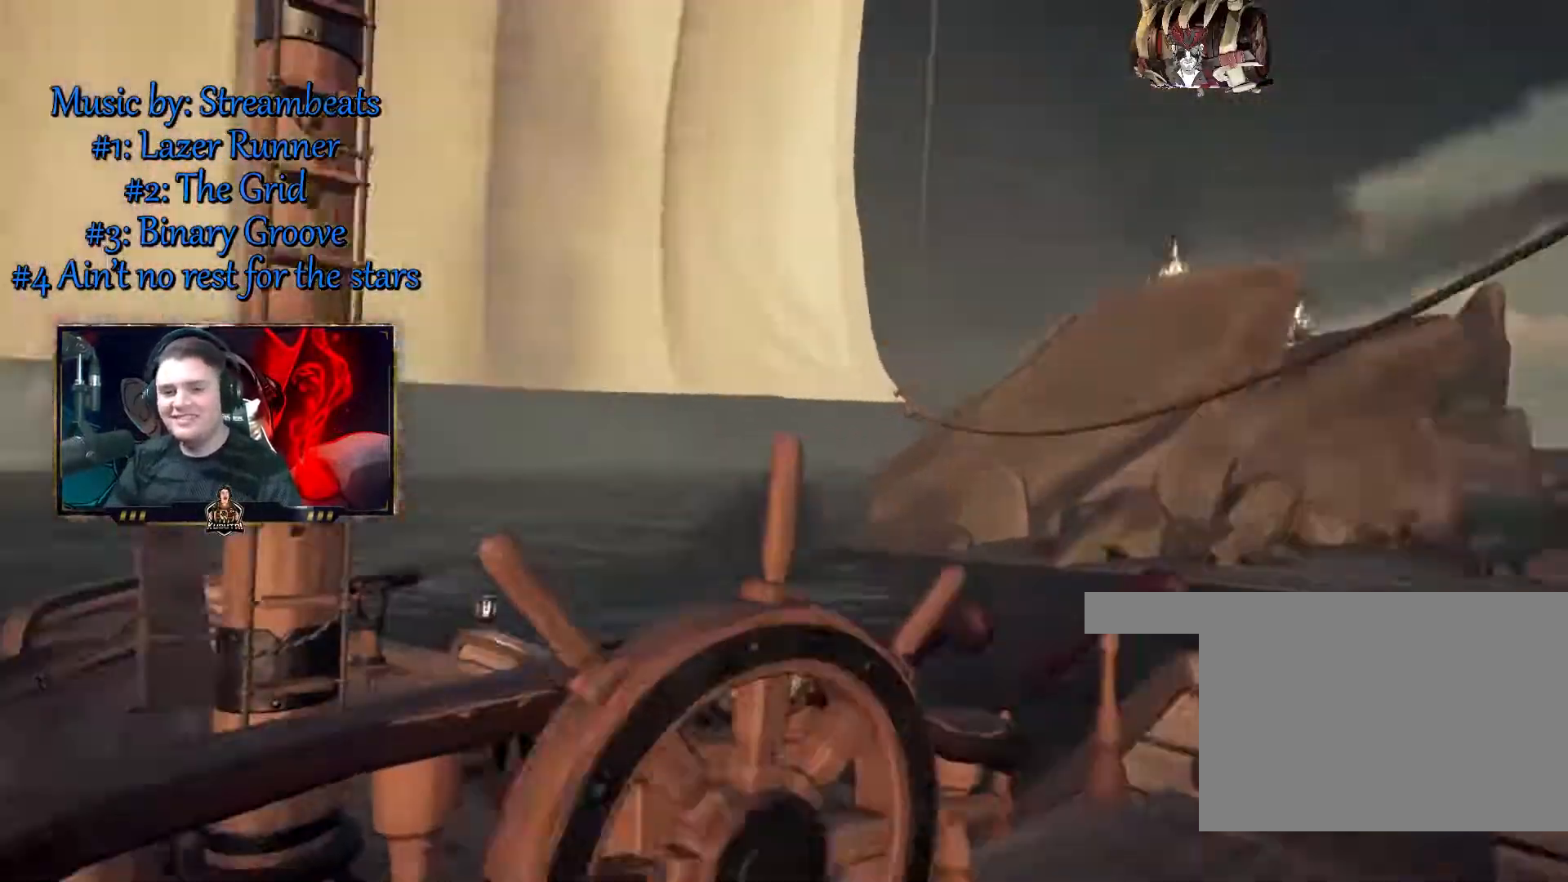
{"keys": ["a"], "mouse": [], "events": []}
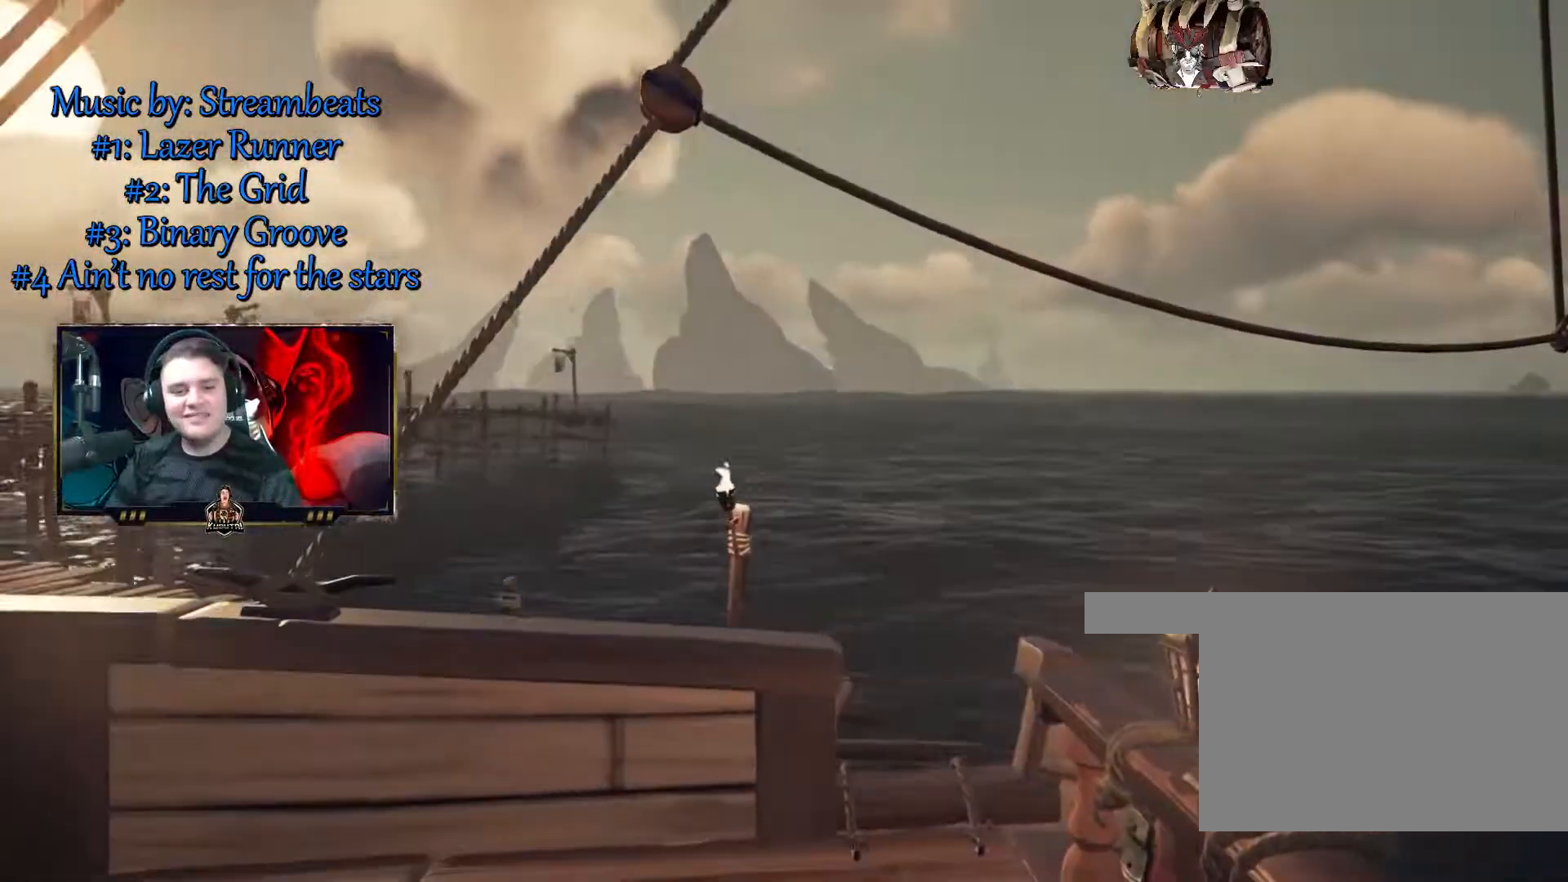
{"keys": ["a"], "mouse": [], "events": []}
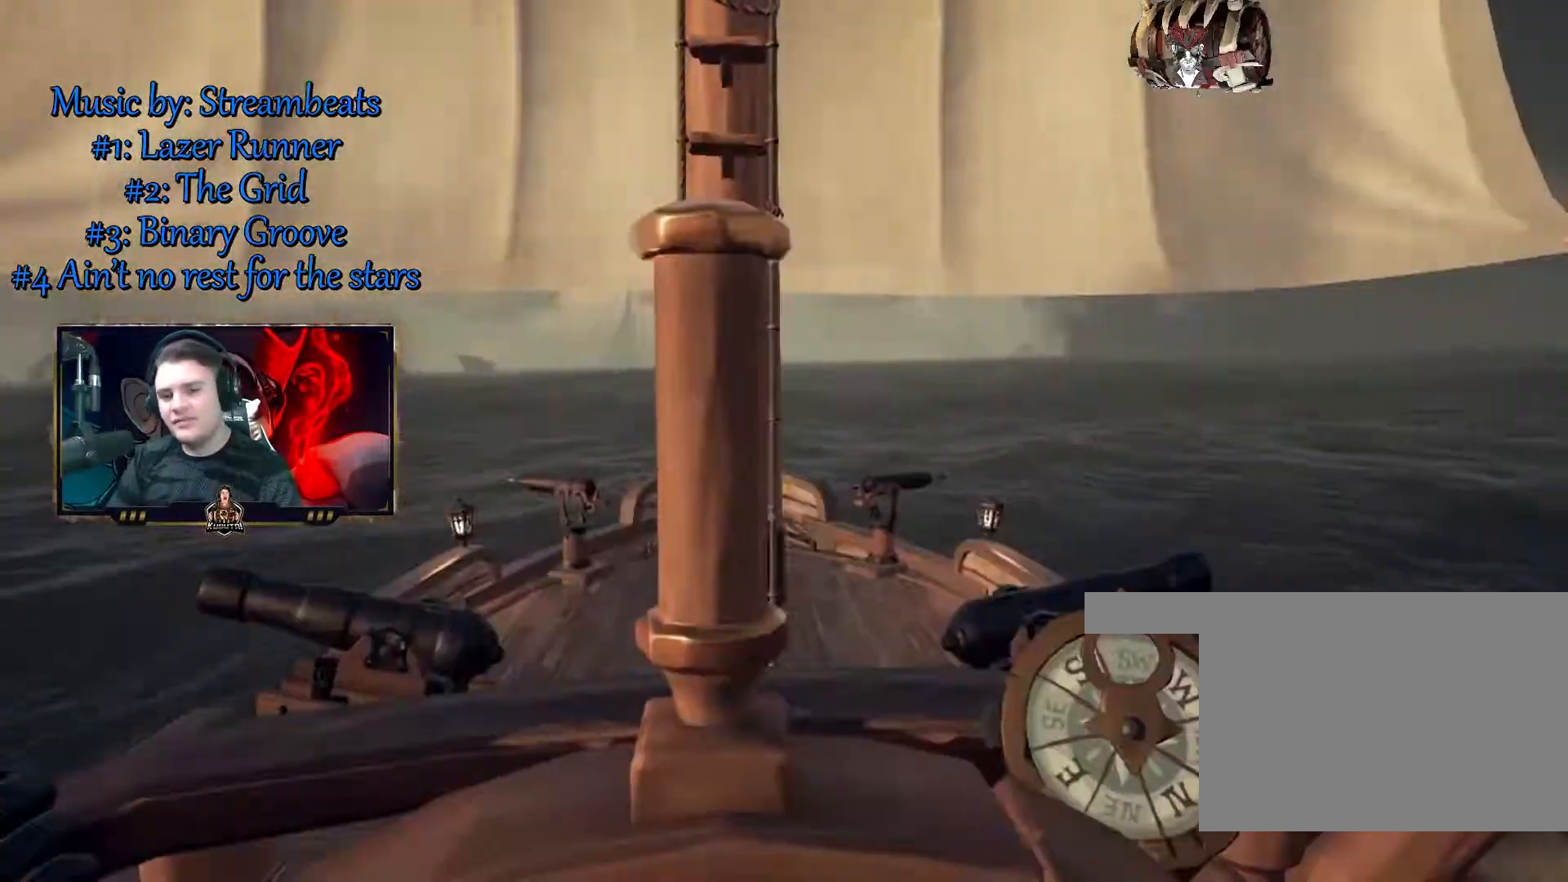
{"keys": ["q"], "mouse": [], "events": [[67, "a", "up"], [200, "f", "down"], [250, "f", "up"], [317, "q", "down"]]}
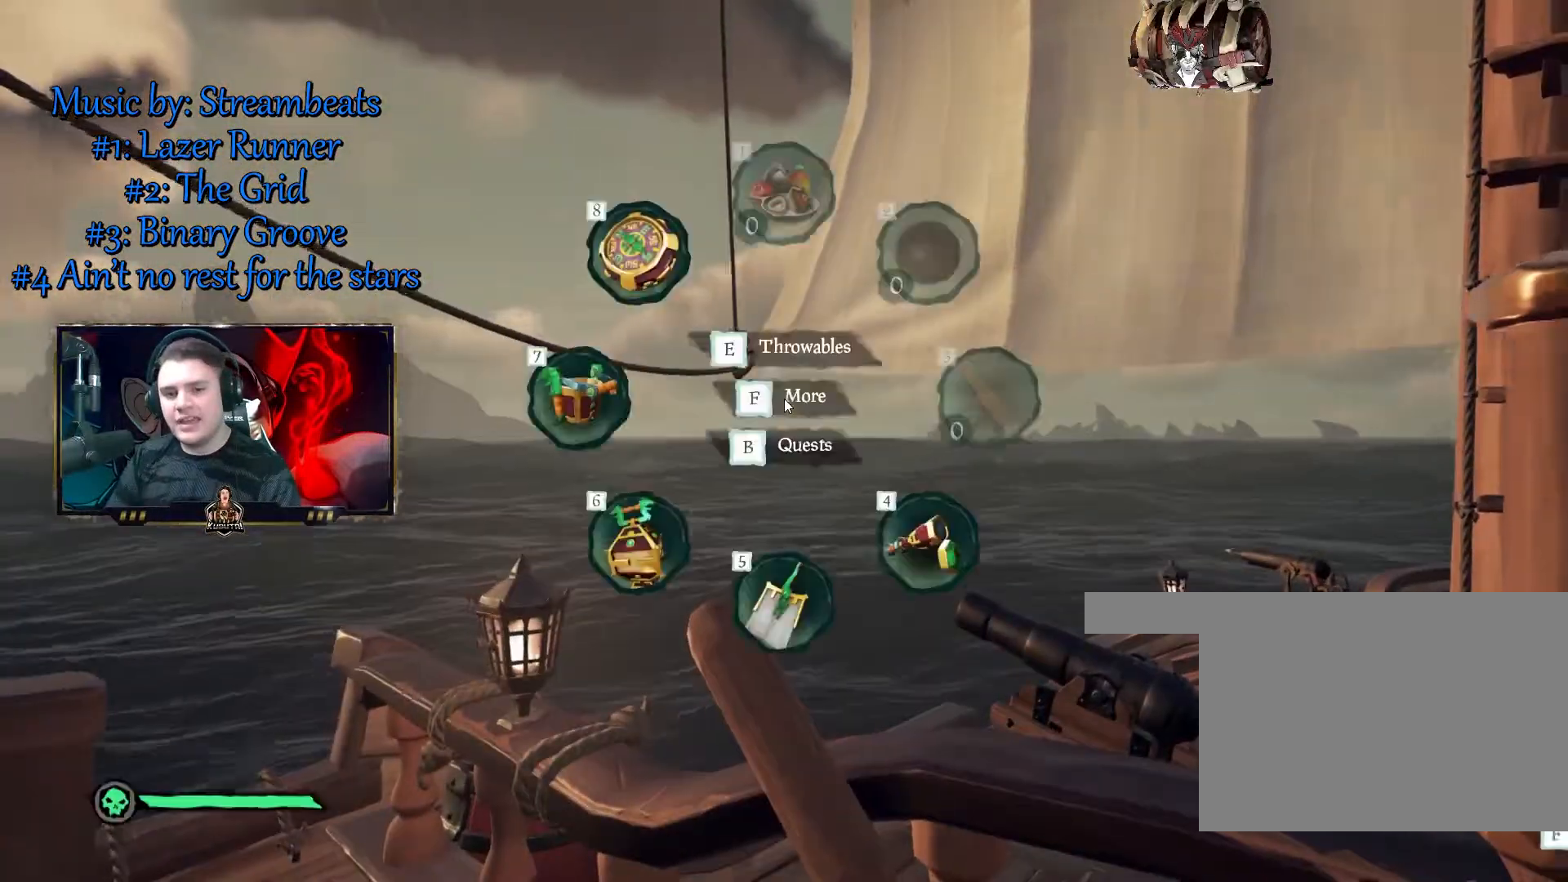
{"keys": [], "mouse": [], "events": [[133, "q", "up"]]}
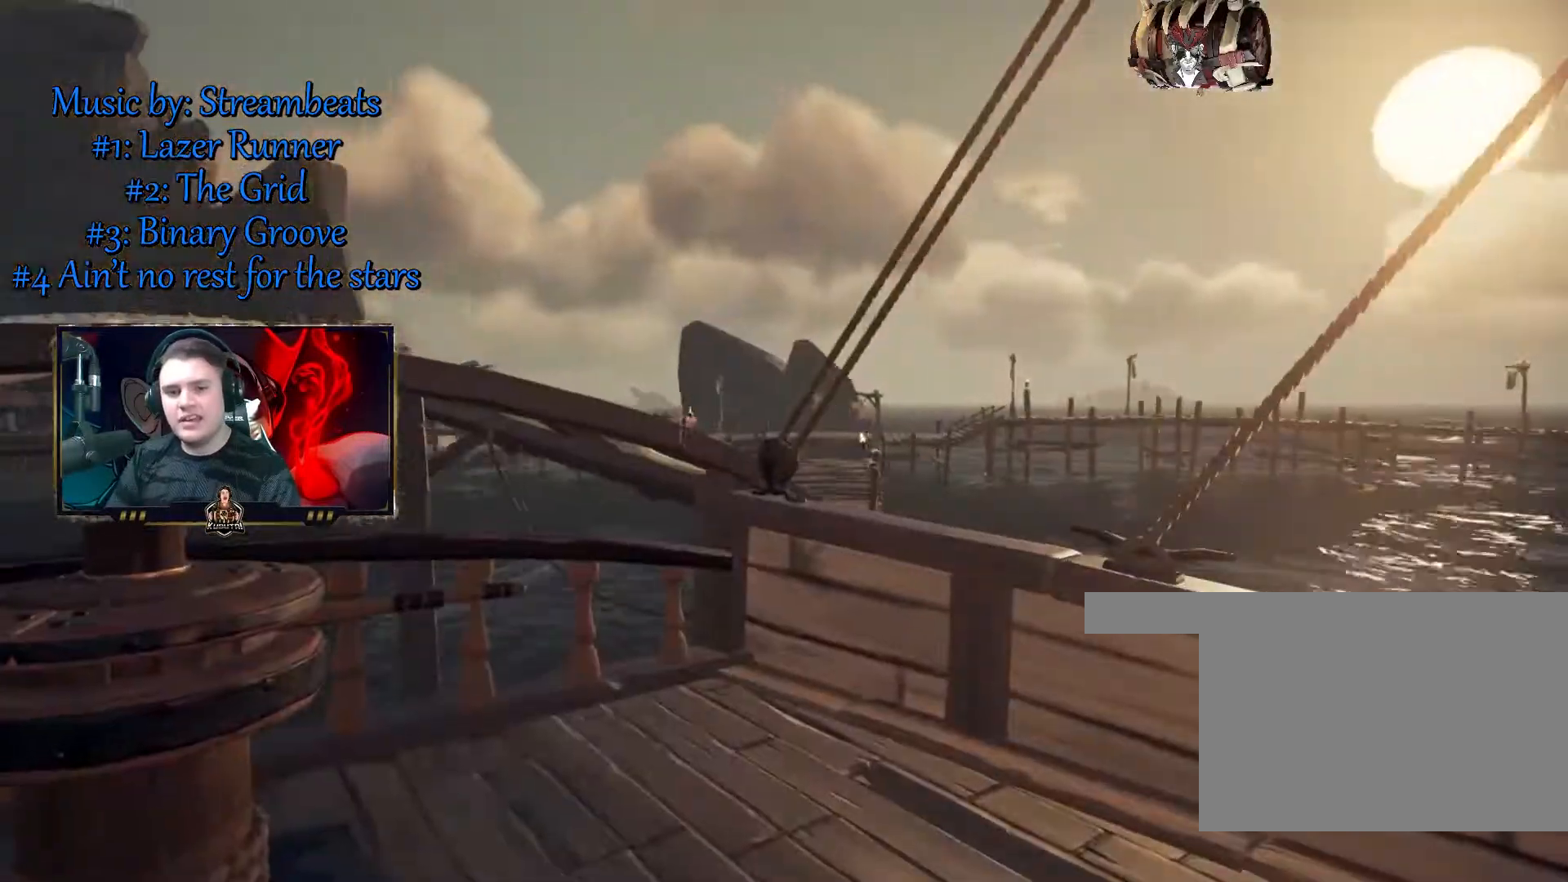
{"keys": [], "mouse": [], "events": []}
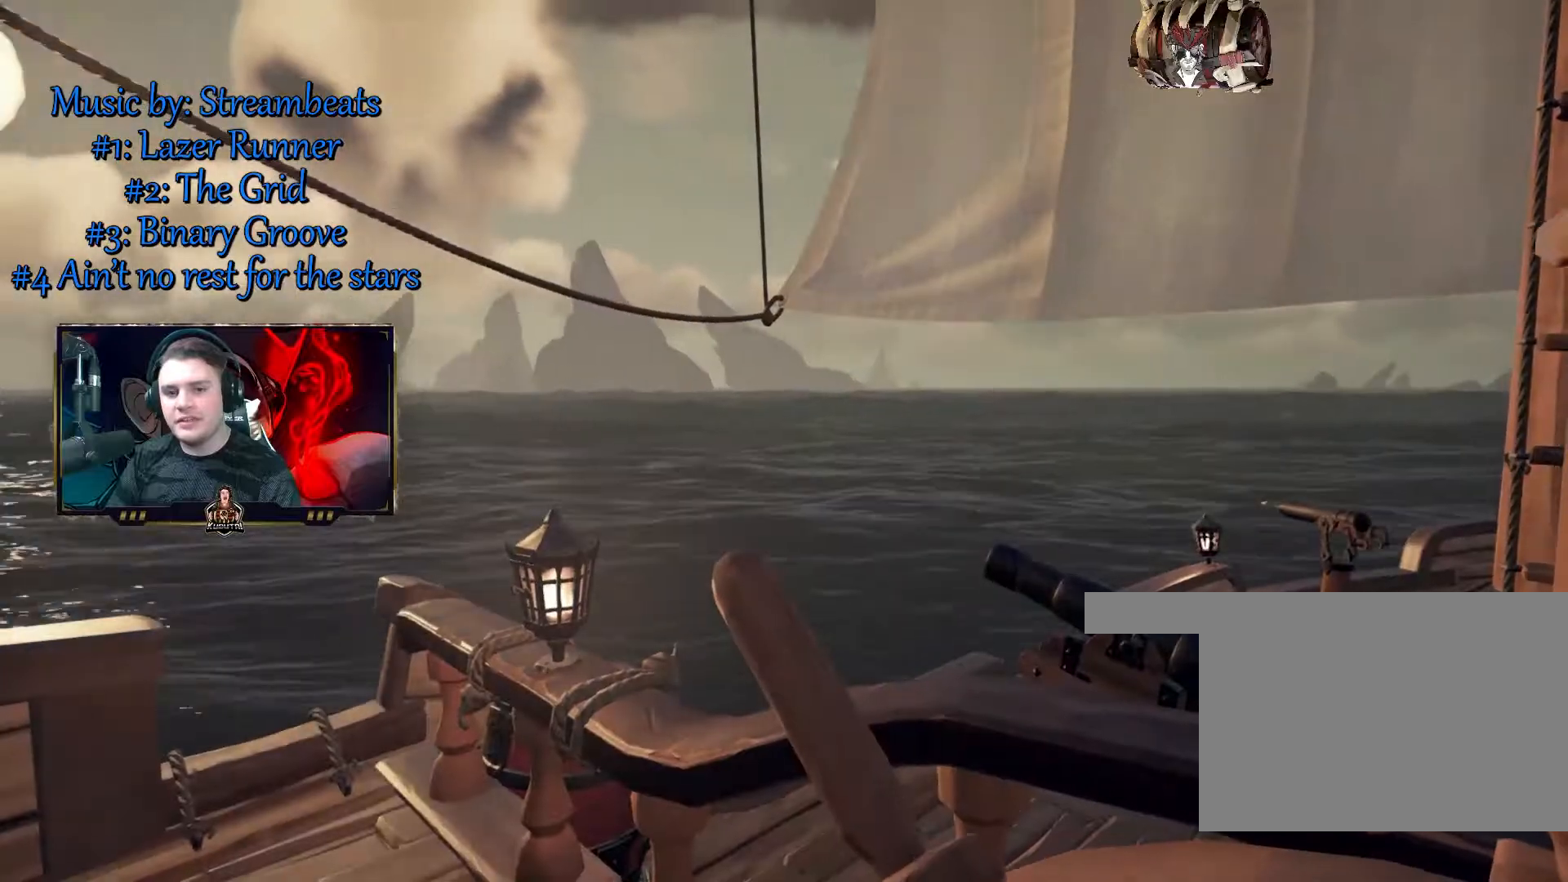
{"keys": [], "mouse": [], "events": []}
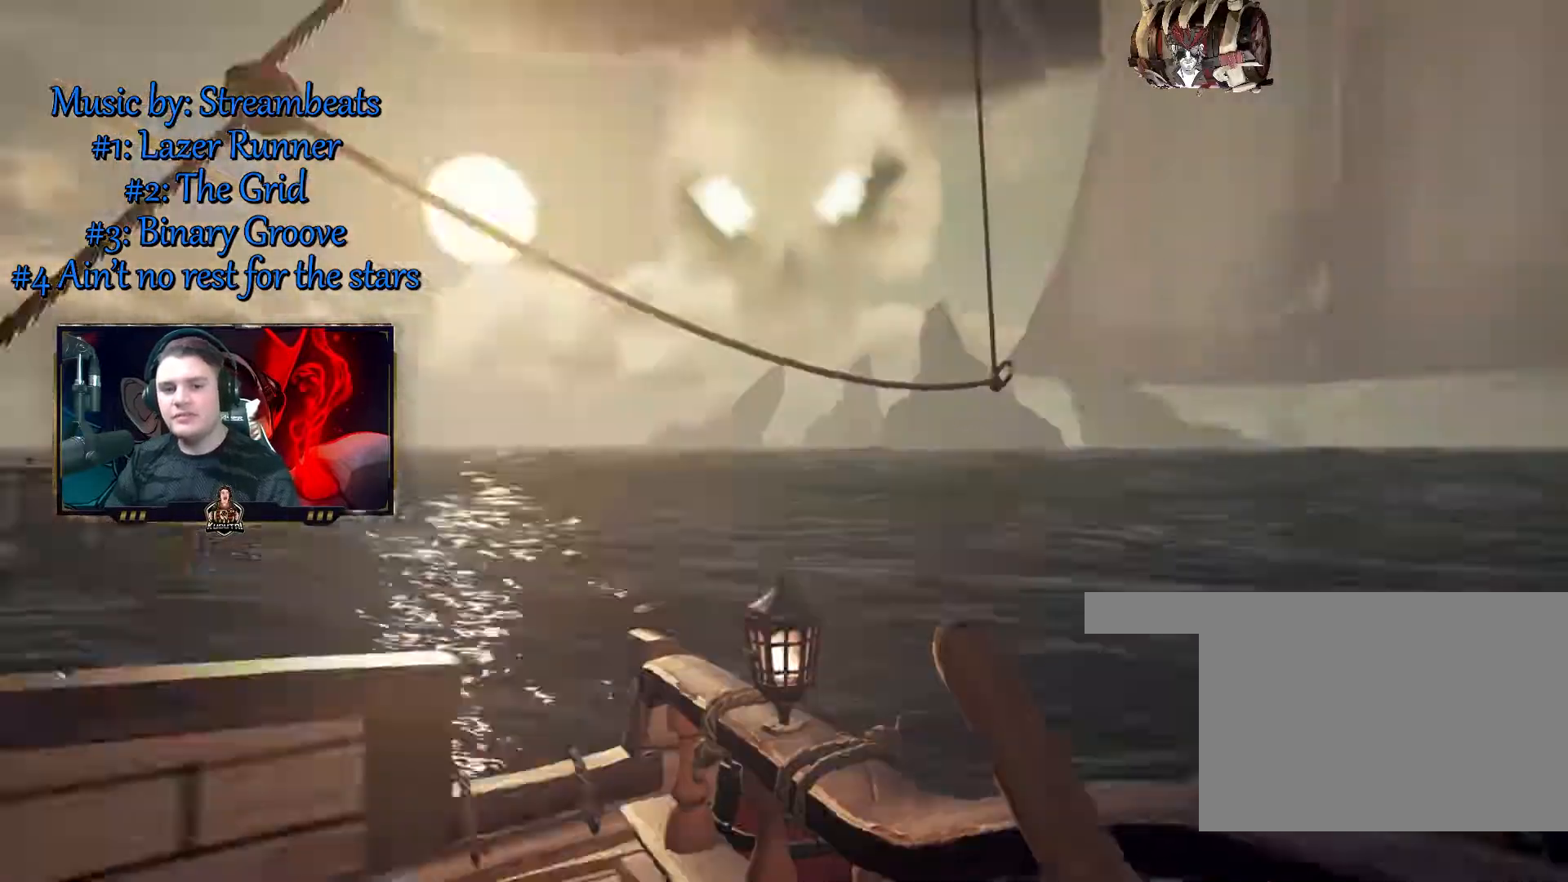
{"keys": [], "mouse": [], "events": []}
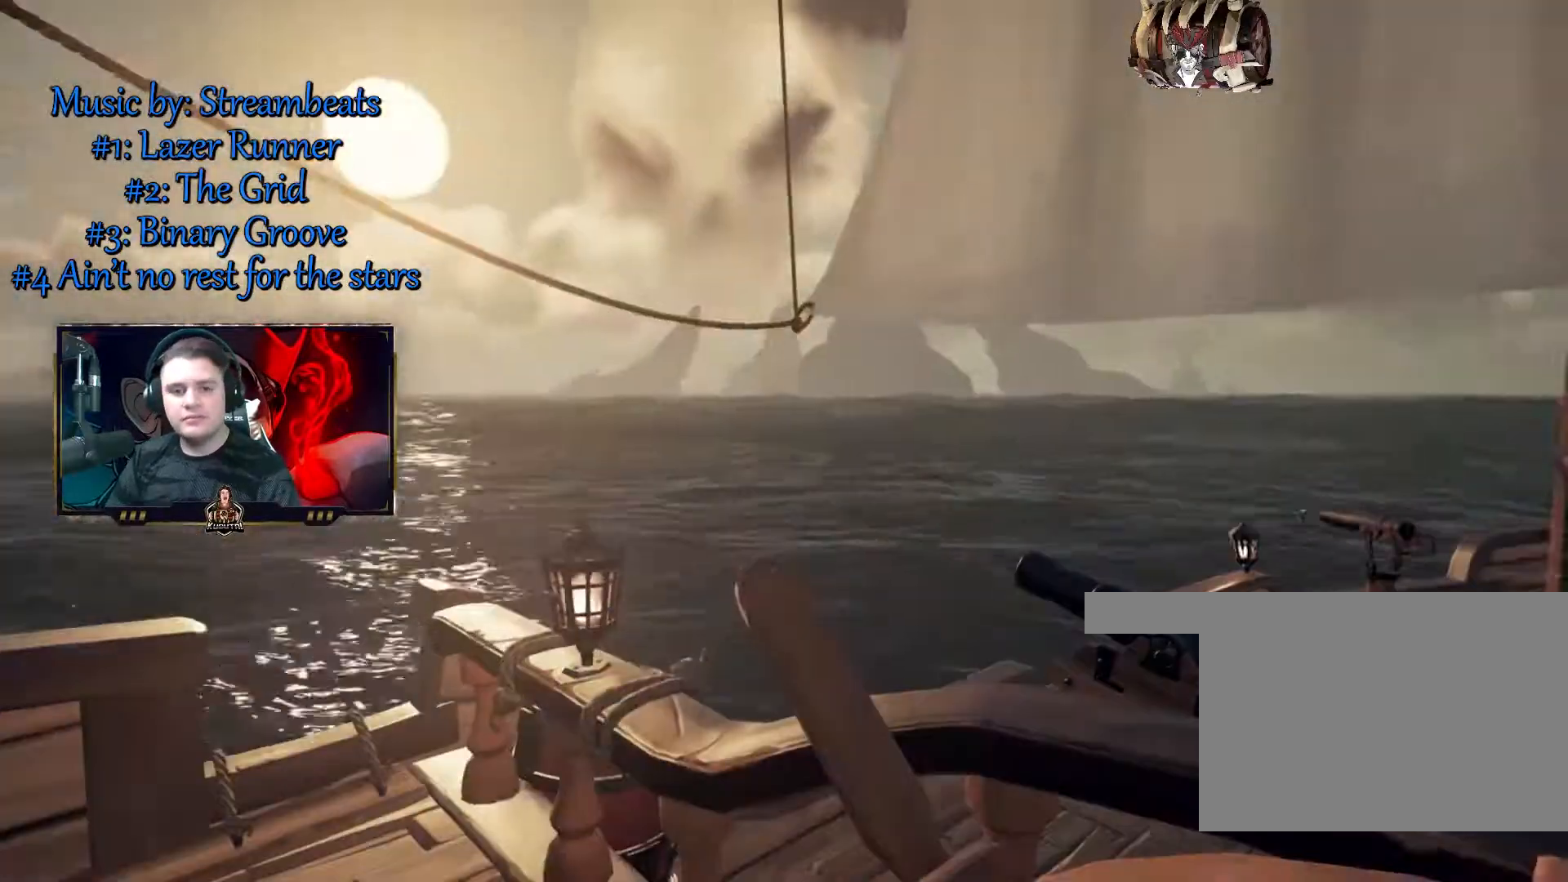
{"keys": [], "mouse": [], "events": []}
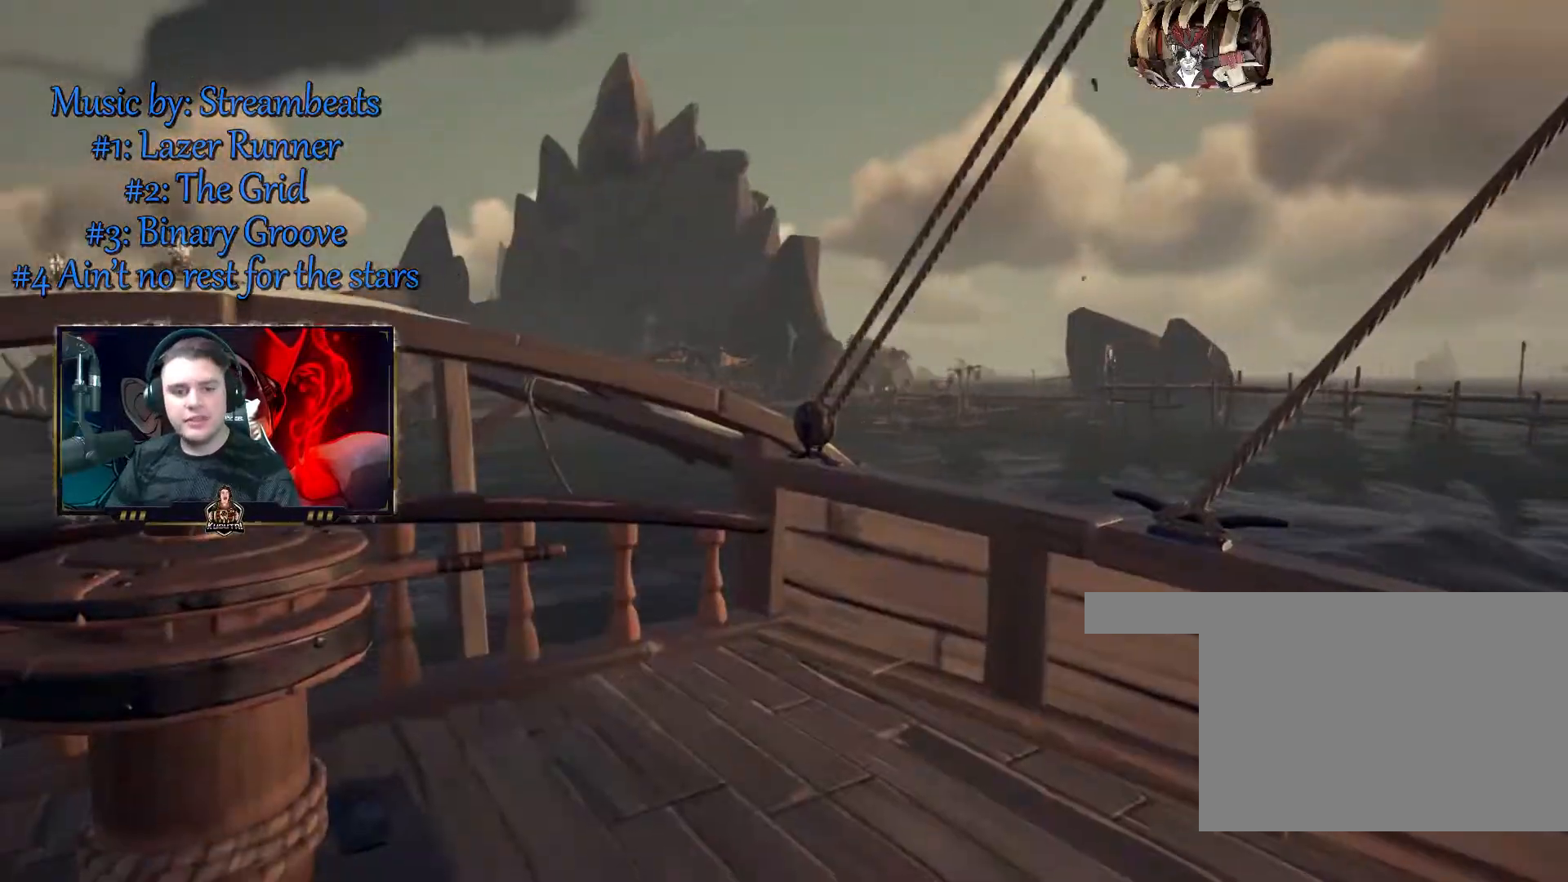
{"keys": ["a"], "mouse": [], "events": [[117, "f", "down"], [150, "a", "down"], [200, "f", "up"]]}
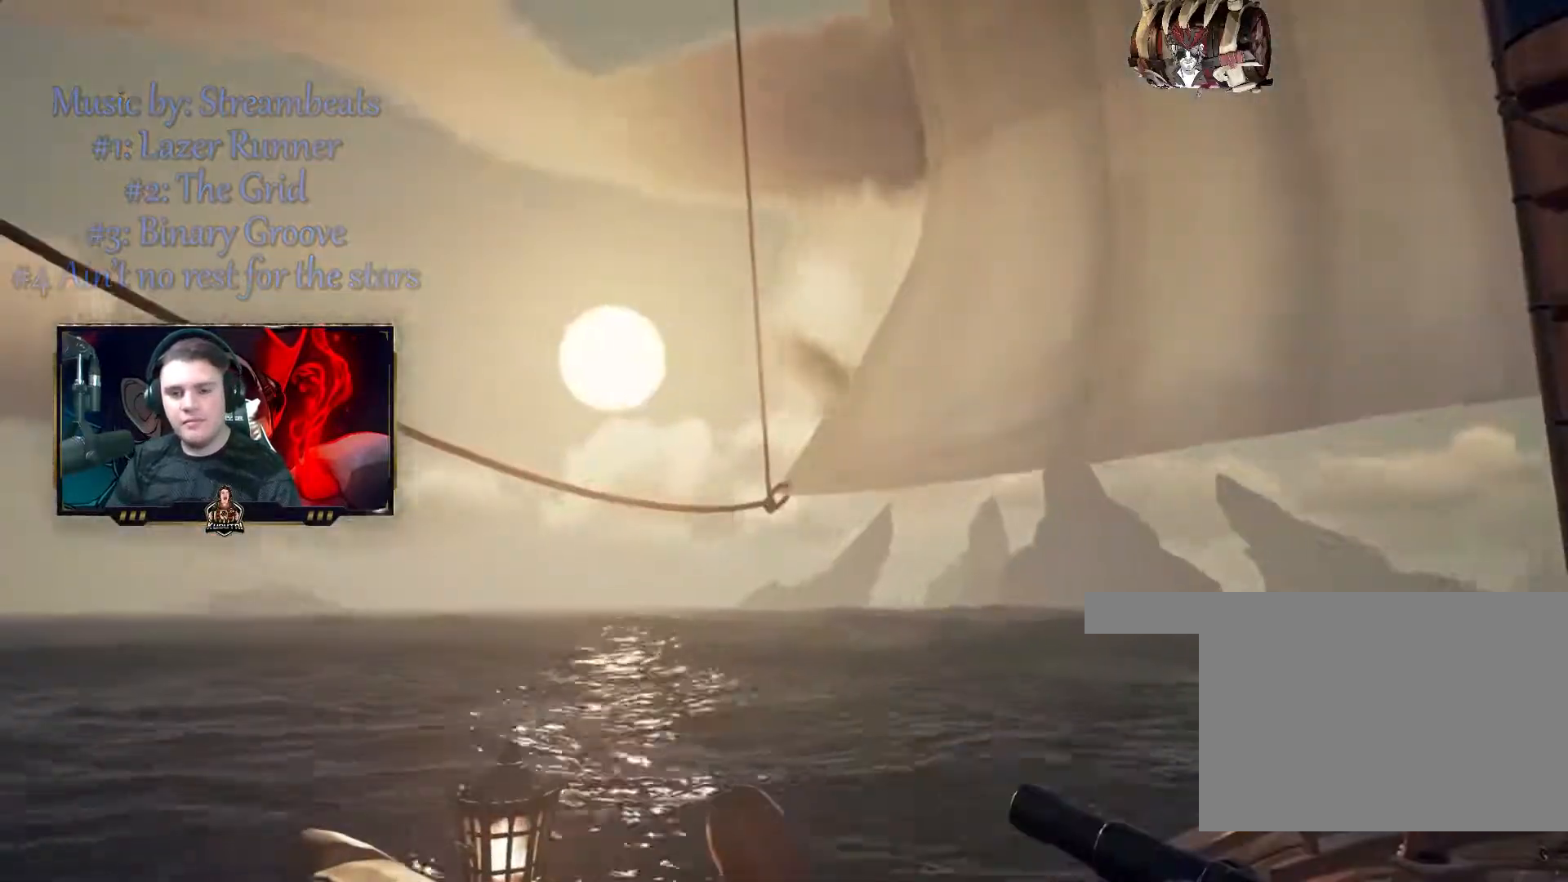
{"keys": [], "mouse": [], "events": [[383, "a", "up"]]}
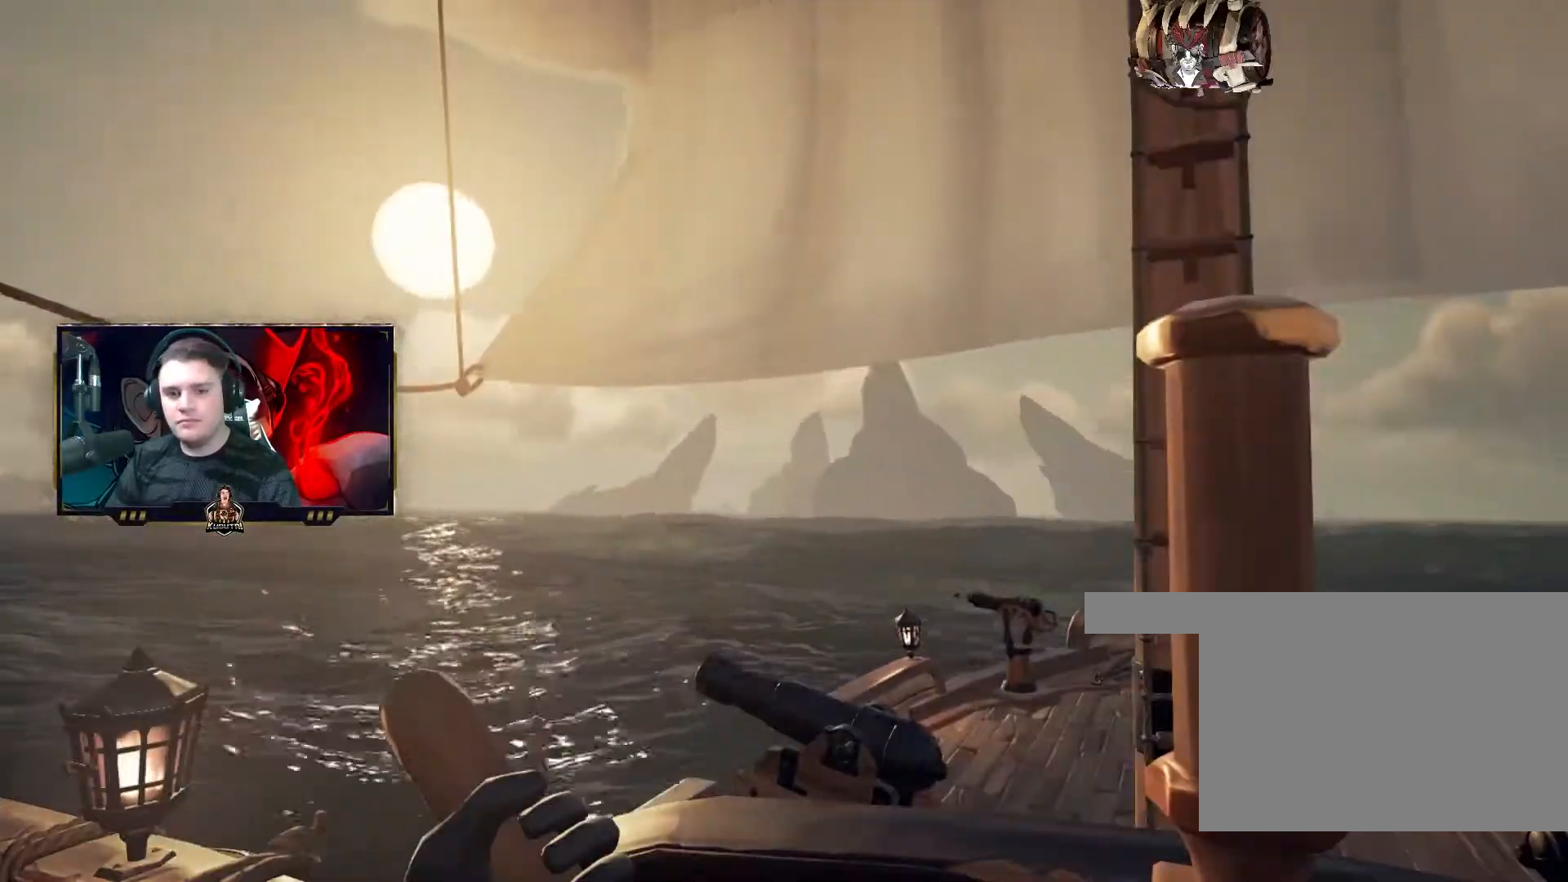
{"keys": ["d"], "mouse": [], "events": [[283, "d", "down"]]}
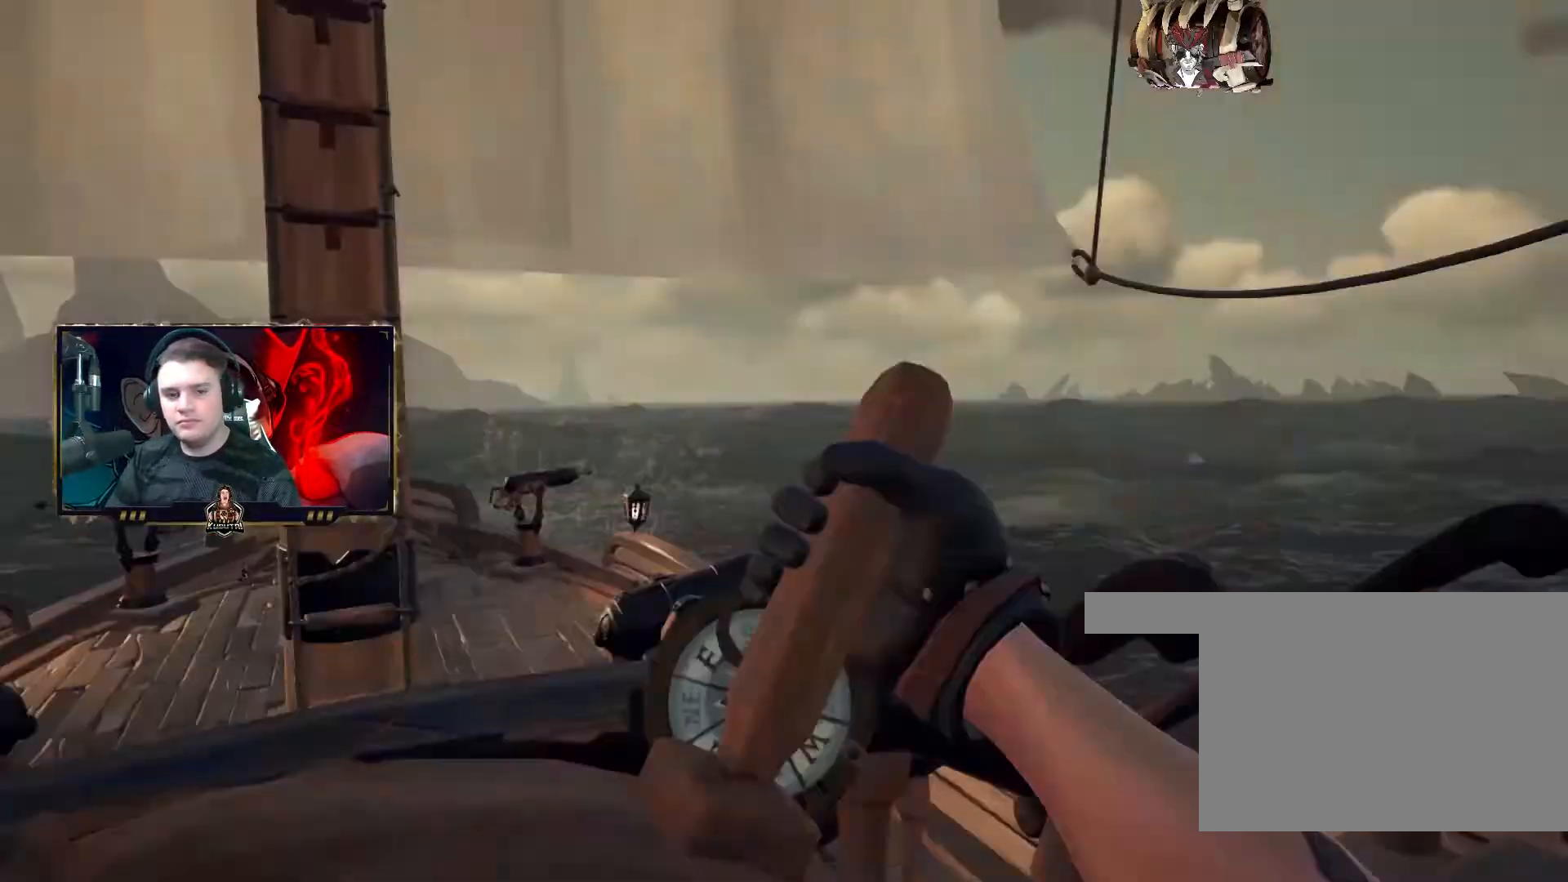
{"keys": [], "mouse": [], "events": [[200, "d", "up"]]}
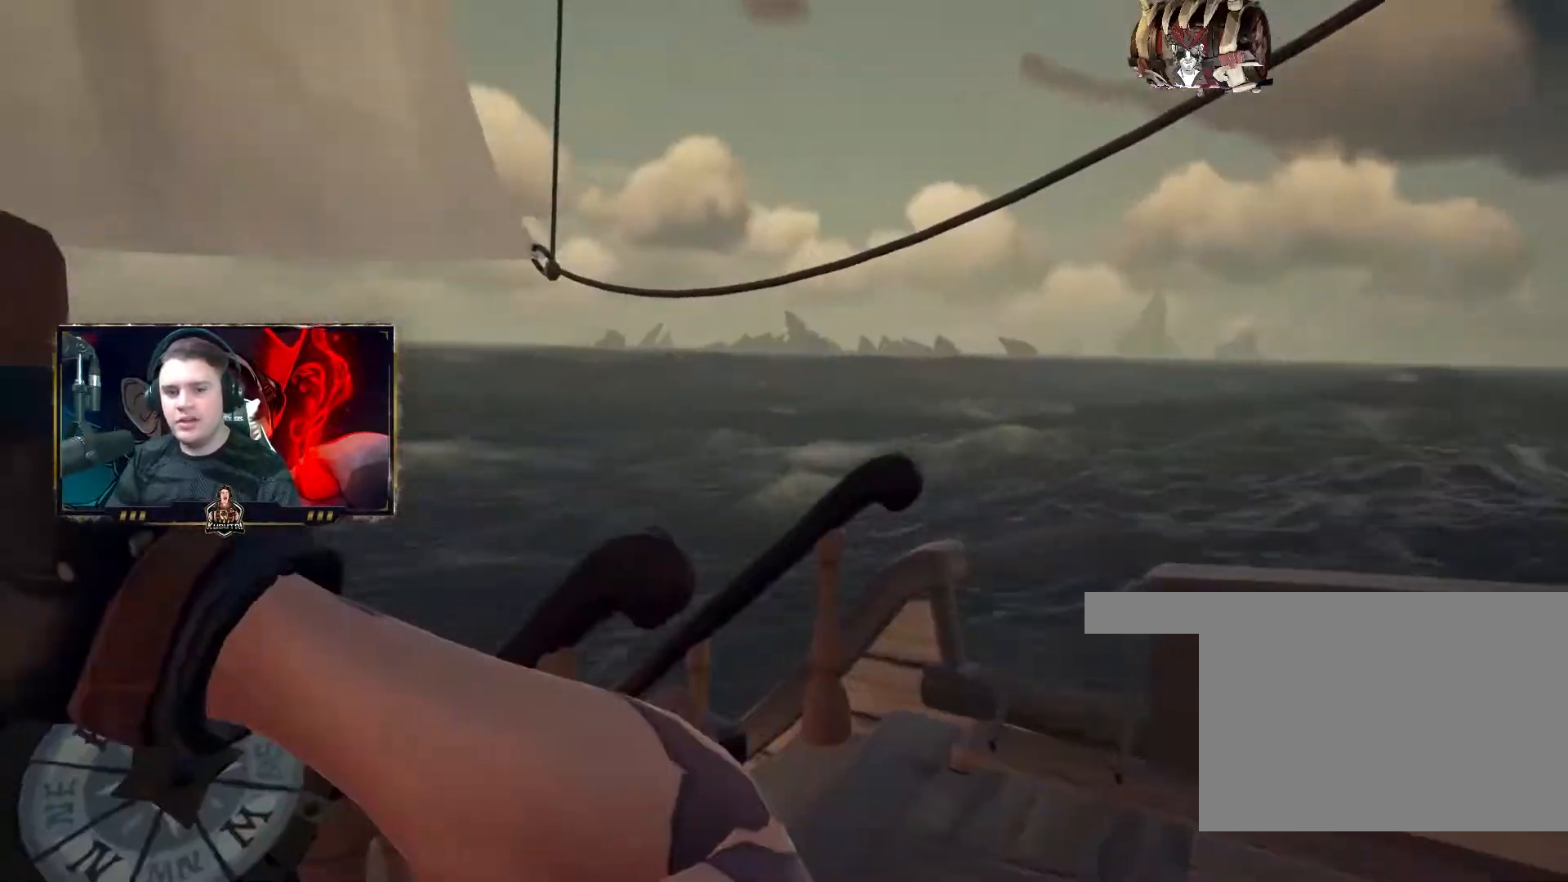
{"keys": ["d"], "mouse": [], "events": [[483, "d", "down"]]}
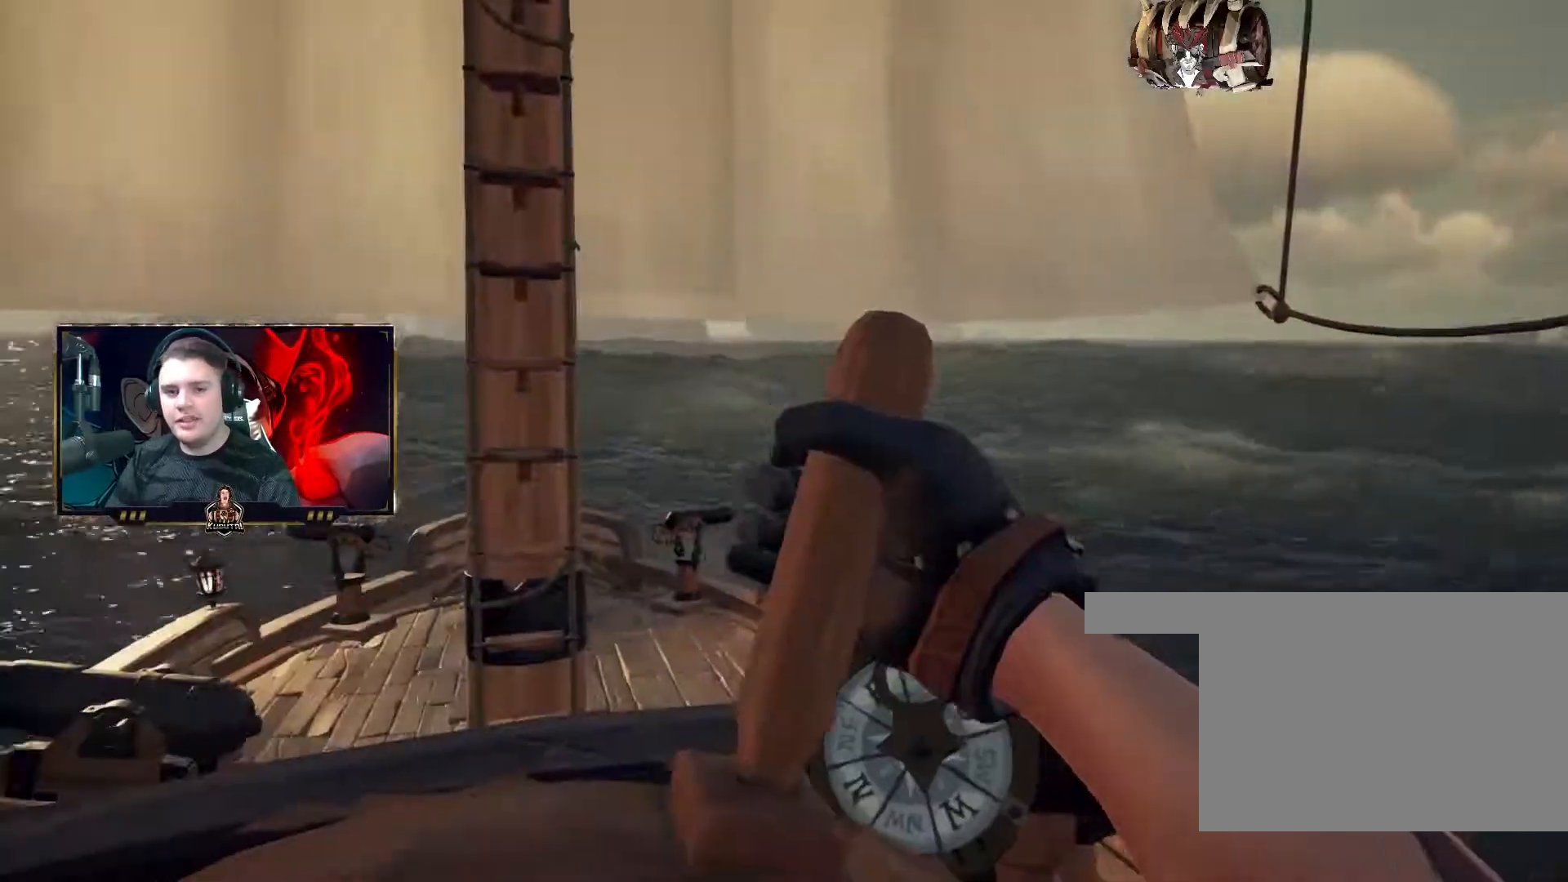
{"keys": ["d"], "mouse": [], "events": []}
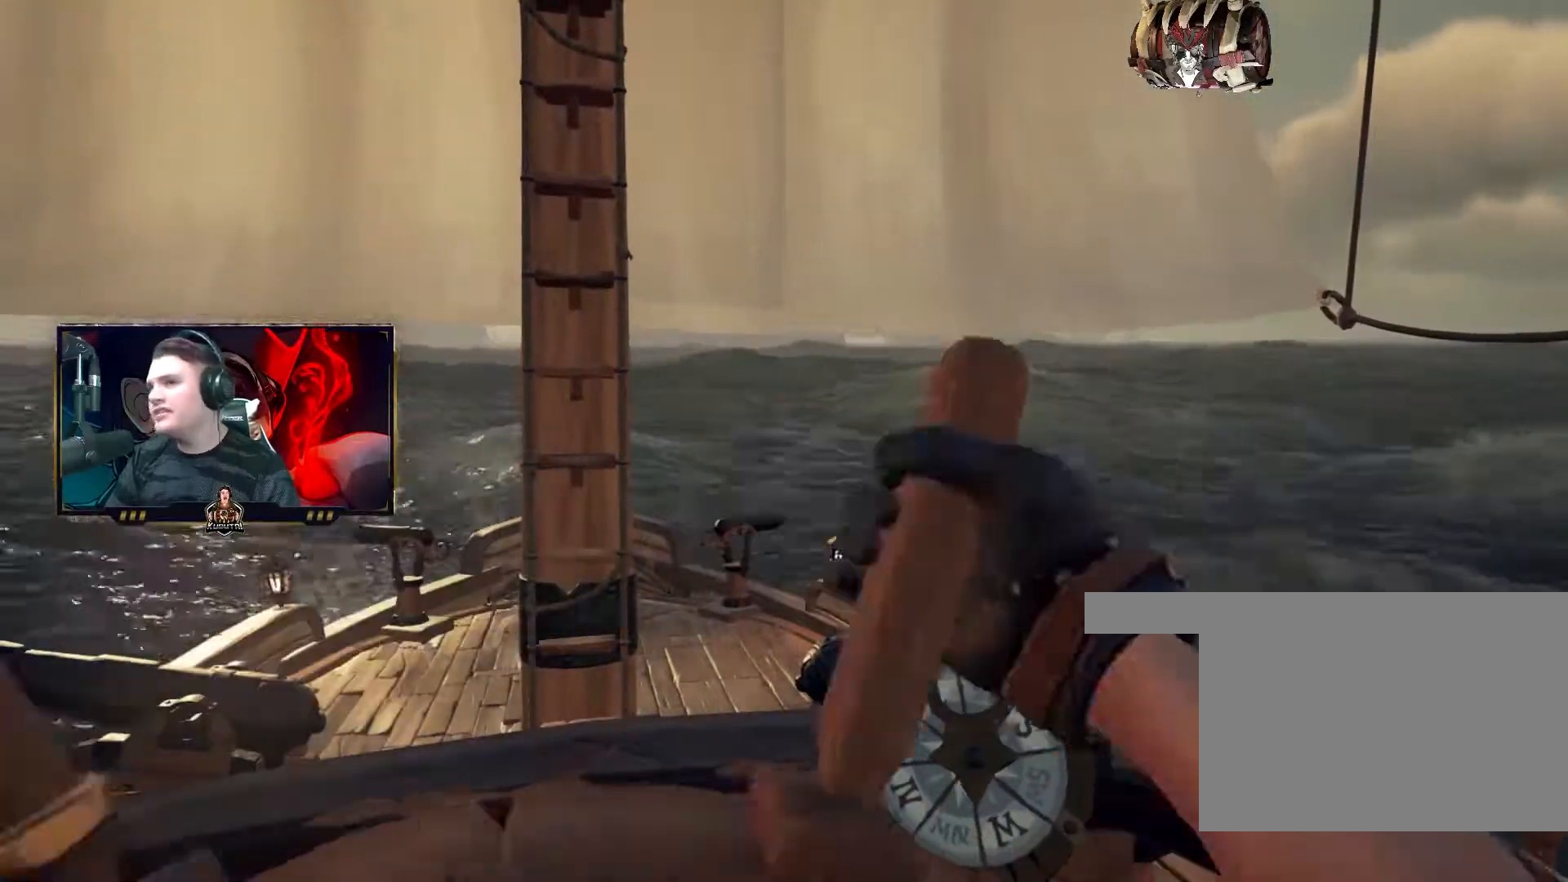
{"keys": [], "mouse": [], "events": [[117, "d", "up"], [150, "d", "down"], [217, "d", "up"], [250, "a", "down"], [383, "a", "up"]]}
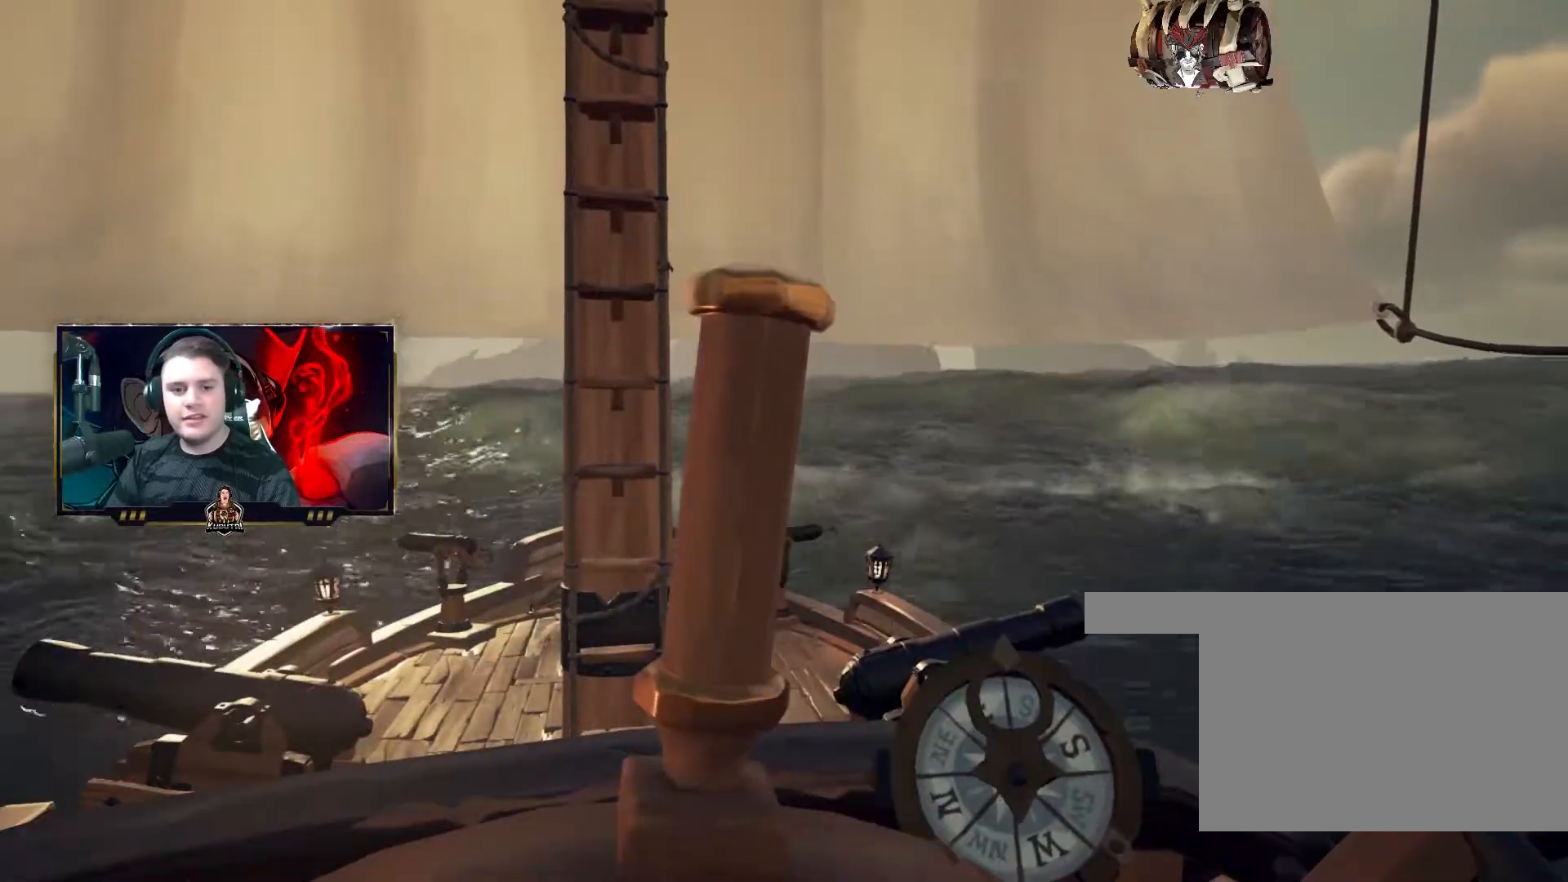
{"keys": ["w"], "mouse": [], "events": [[150, "a", "down"], [167, "a", "up"], [200, "f", "down"], [250, "f", "up"], [283, "d", "down"], [350, "w", "down"], [450, "d", "up"]]}
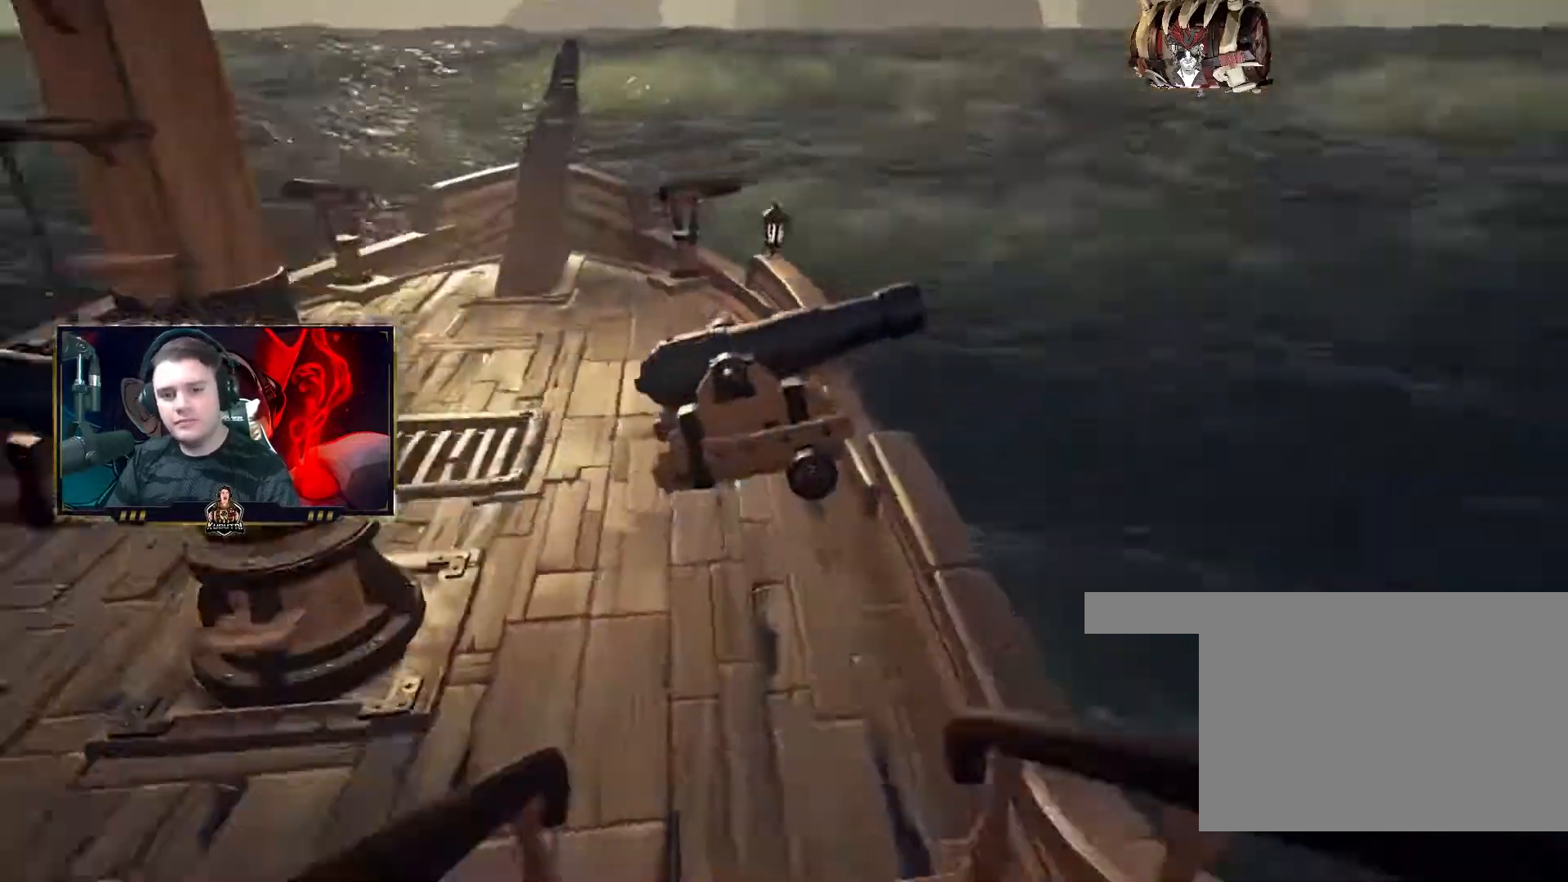
{"keys": [], "mouse": [], "events": [[350, "w", "up"], [400, "f", "down"], [467, "f", "up"]]}